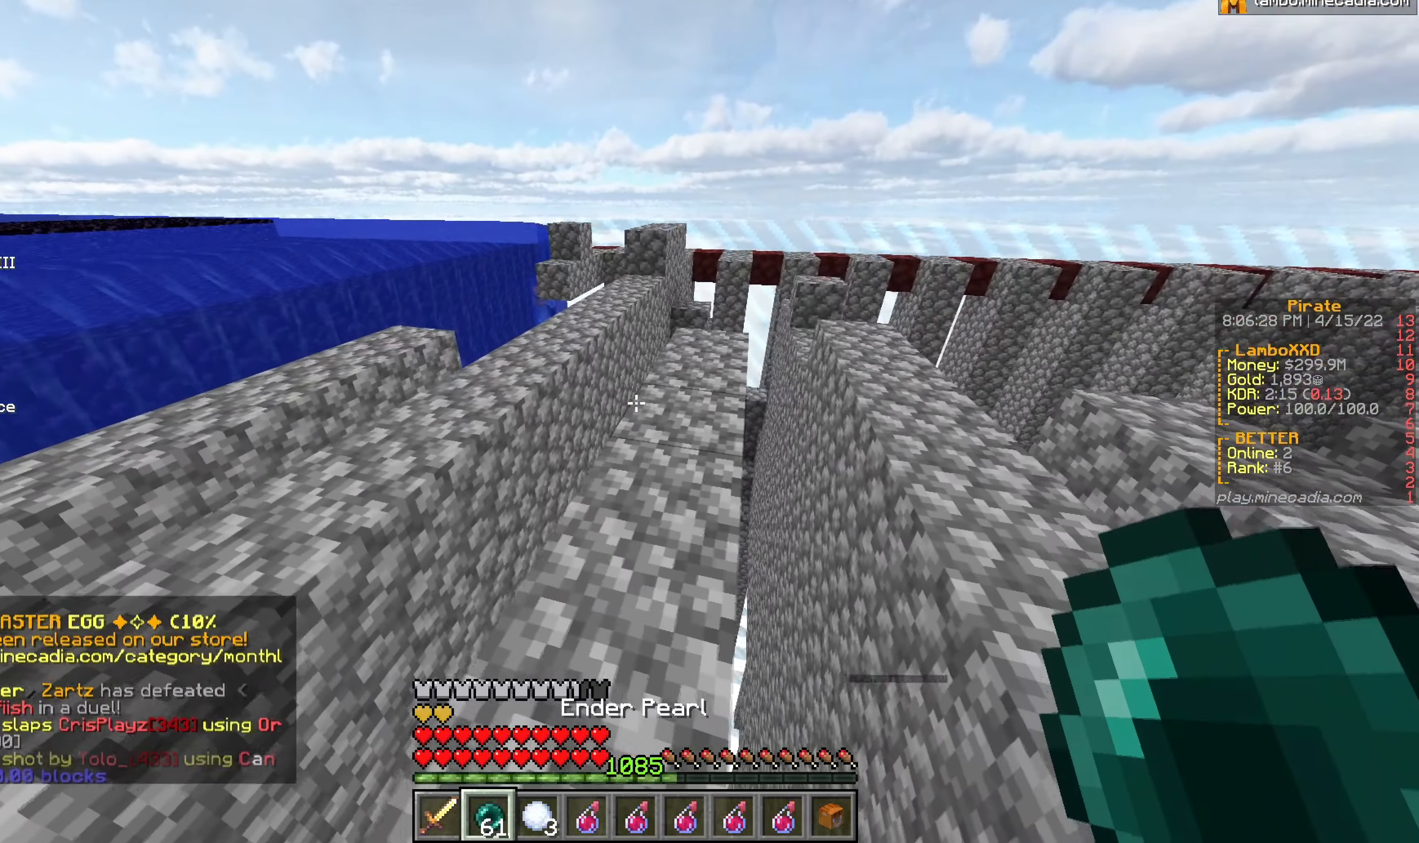
Gameplay with keyboard and mouse; each line is a JSON object with the keys and mouse buttons held at the frame after it. "events" lists presses ("down") and releases ("up") of "a", "d", "s", "w", "mouse_left" and "mouse_right" between this image and that frame as [ms after this image, input, new state], when the widget could be followed in between. "mouse_left", "mouse_right" = the "left", "right" buttons of the "mouse" list. No other keys are recorded. Fast repeated clicks can show as one long hold. Mouse movement is not recorded.
{"keys": [], "mouse": [], "events": []}
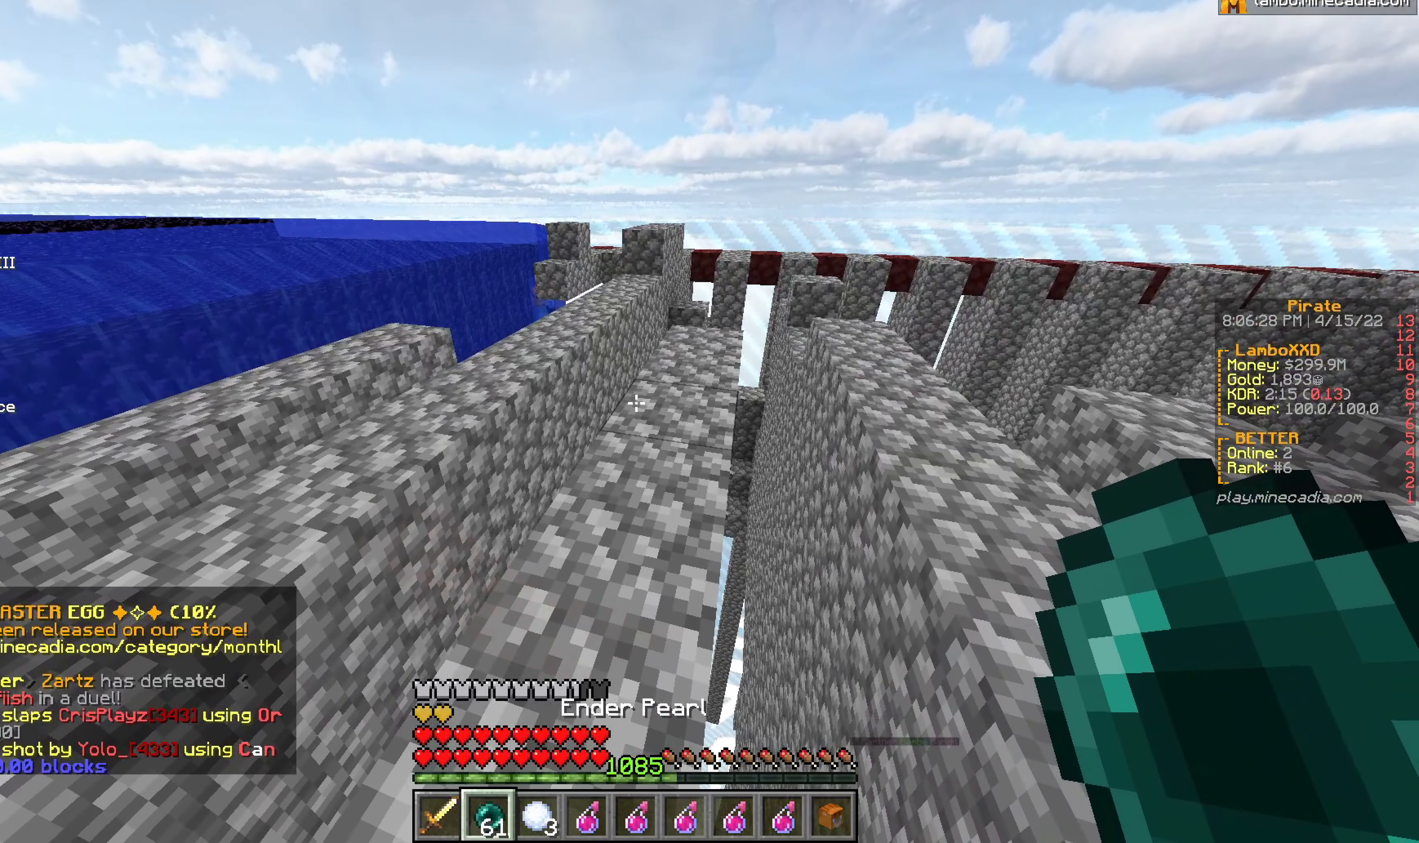
{"keys": [], "mouse": [], "events": []}
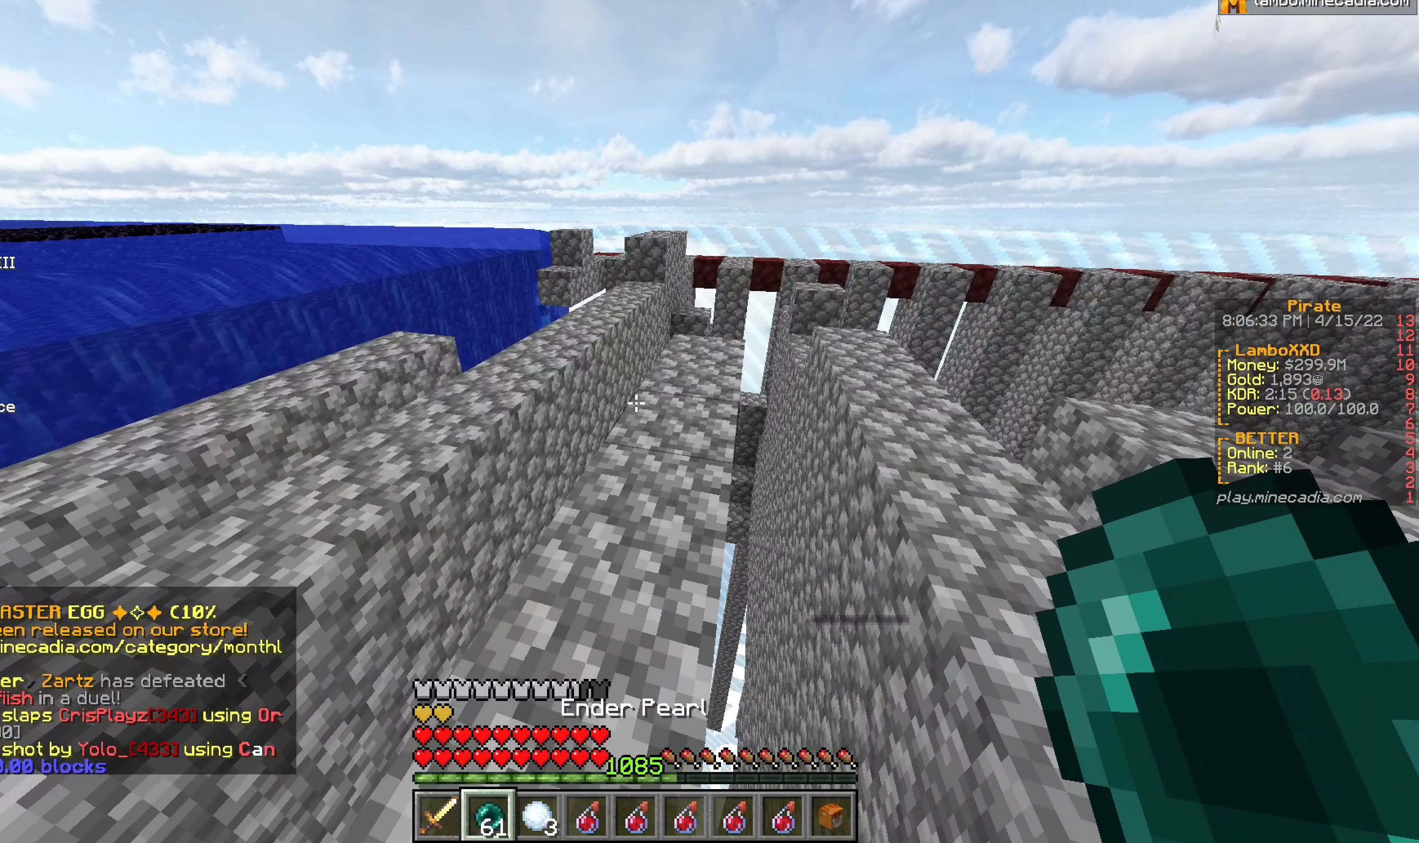
{"keys": [], "mouse": [], "events": []}
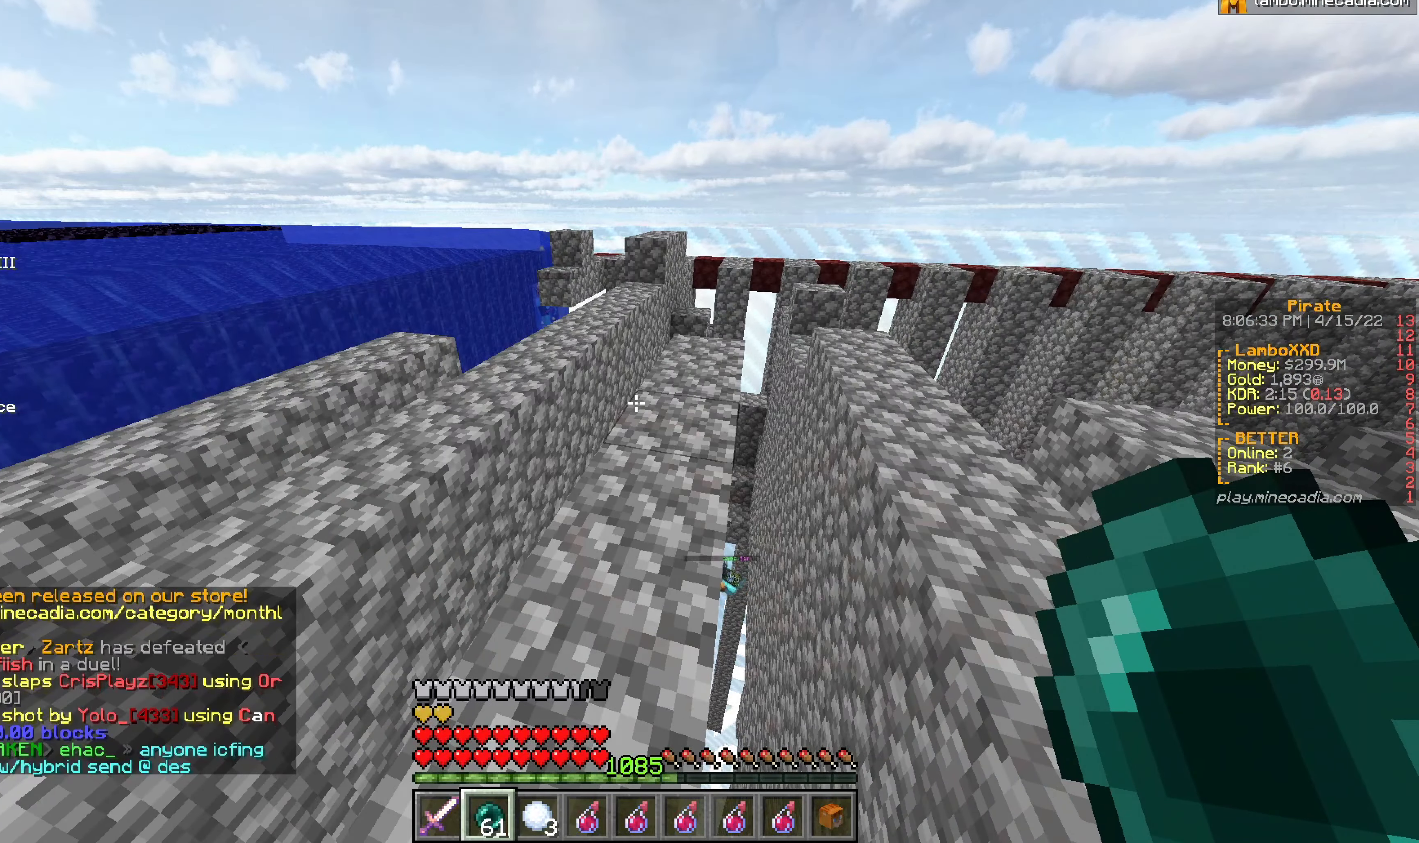
{"keys": ["w"], "mouse": [], "events": [[433, "w", "down"]]}
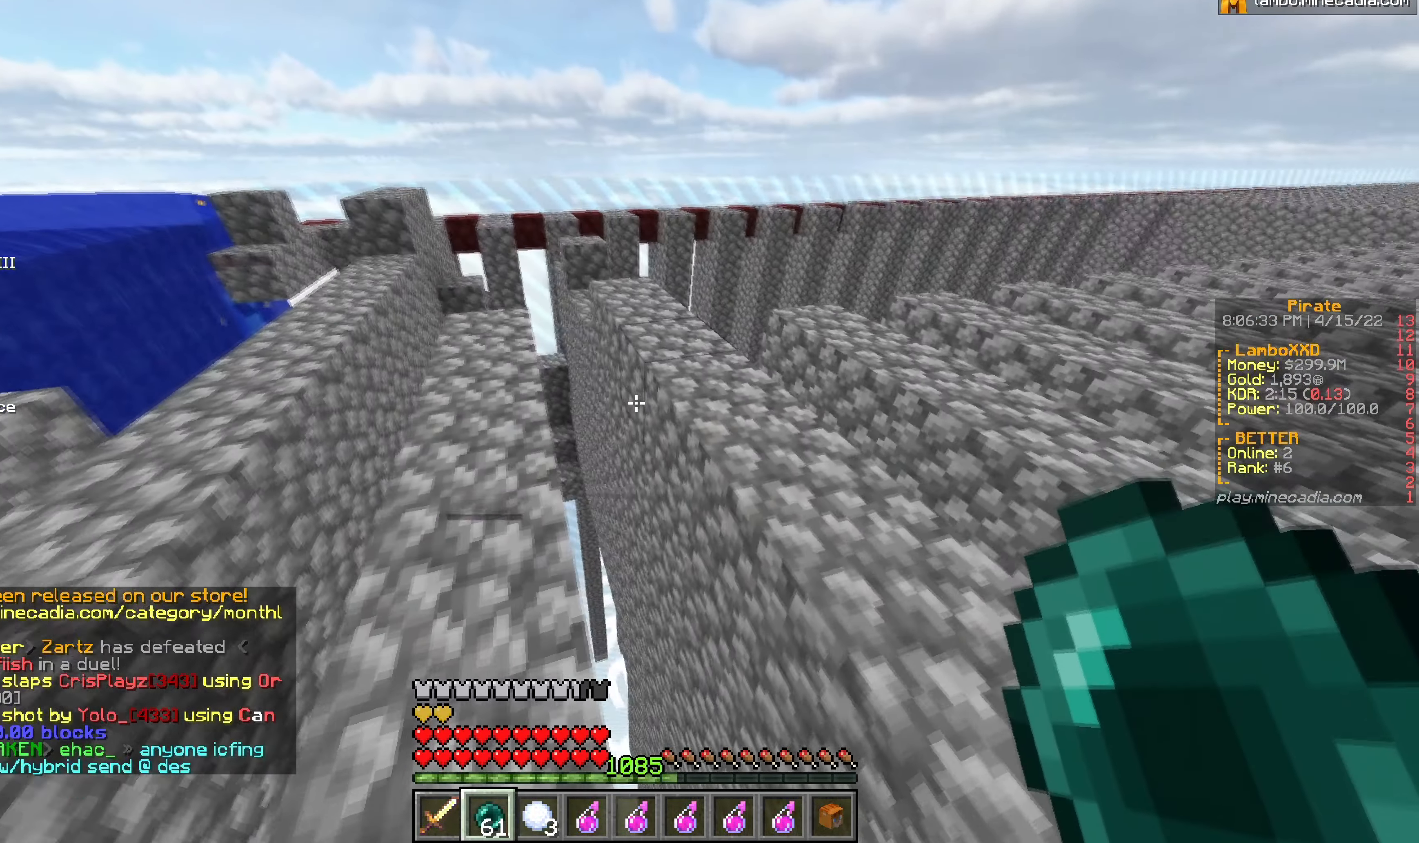
{"keys": ["w"], "mouse": [], "events": [[67, "d", "down"], [483, "d", "up"]]}
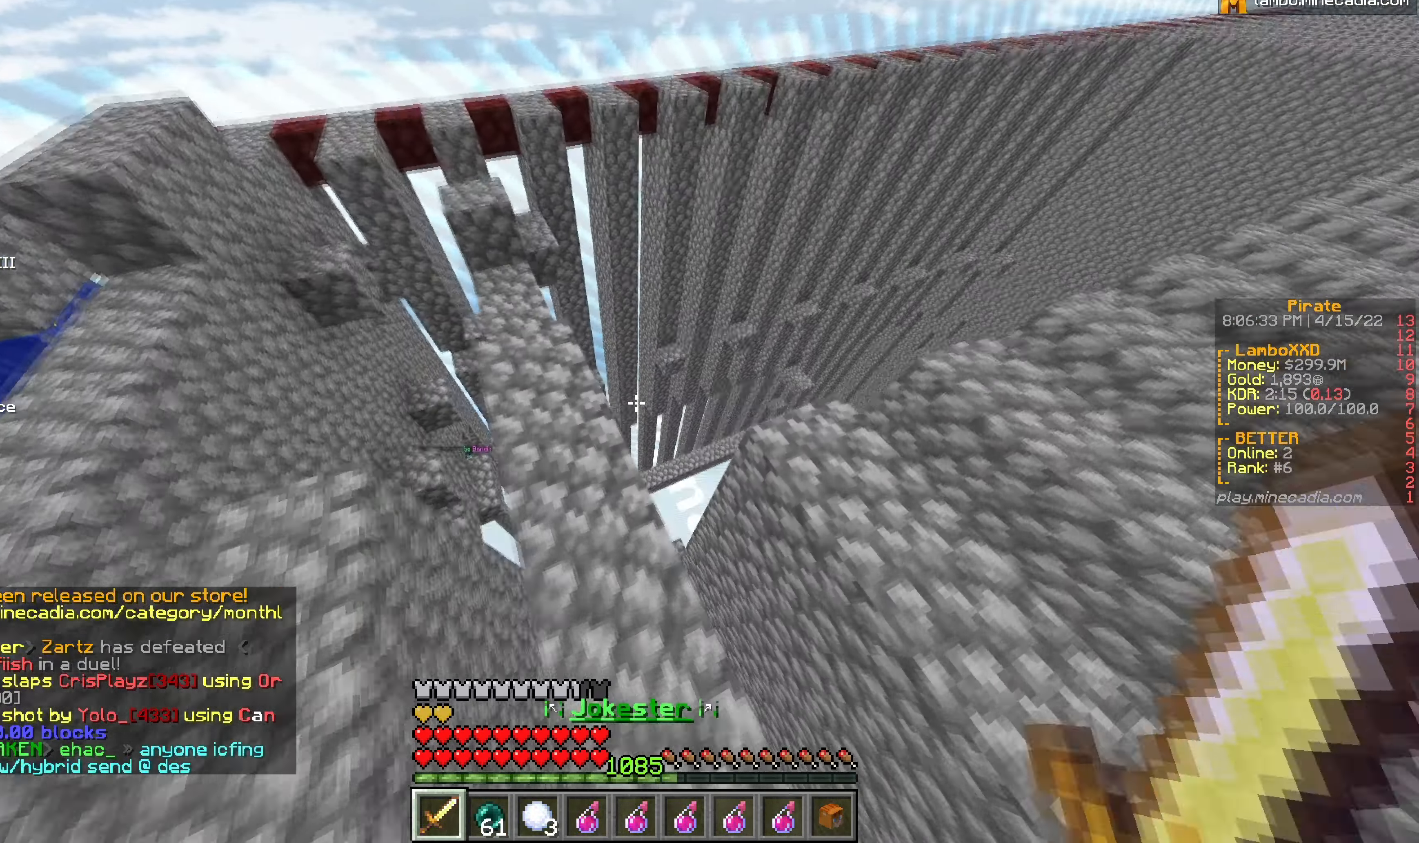
{"keys": [], "mouse": [], "events": [[133, "w", "up"], [200, "w", "down"], [233, "a", "down"], [467, "a", "up"], [467, "w", "up"]]}
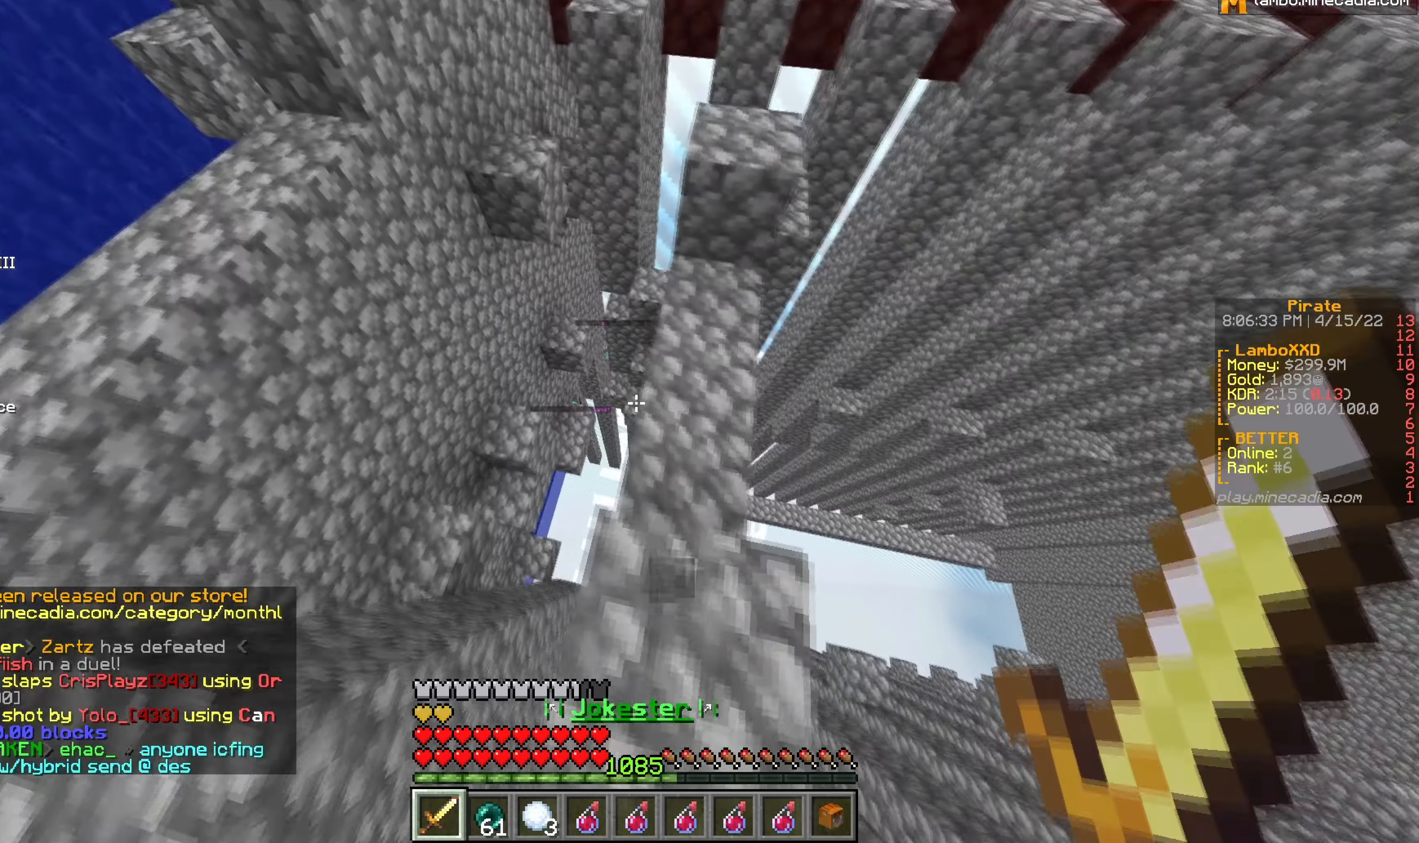
{"keys": [], "mouse": [], "events": [[233, "s", "down"], [433, "s", "up"]]}
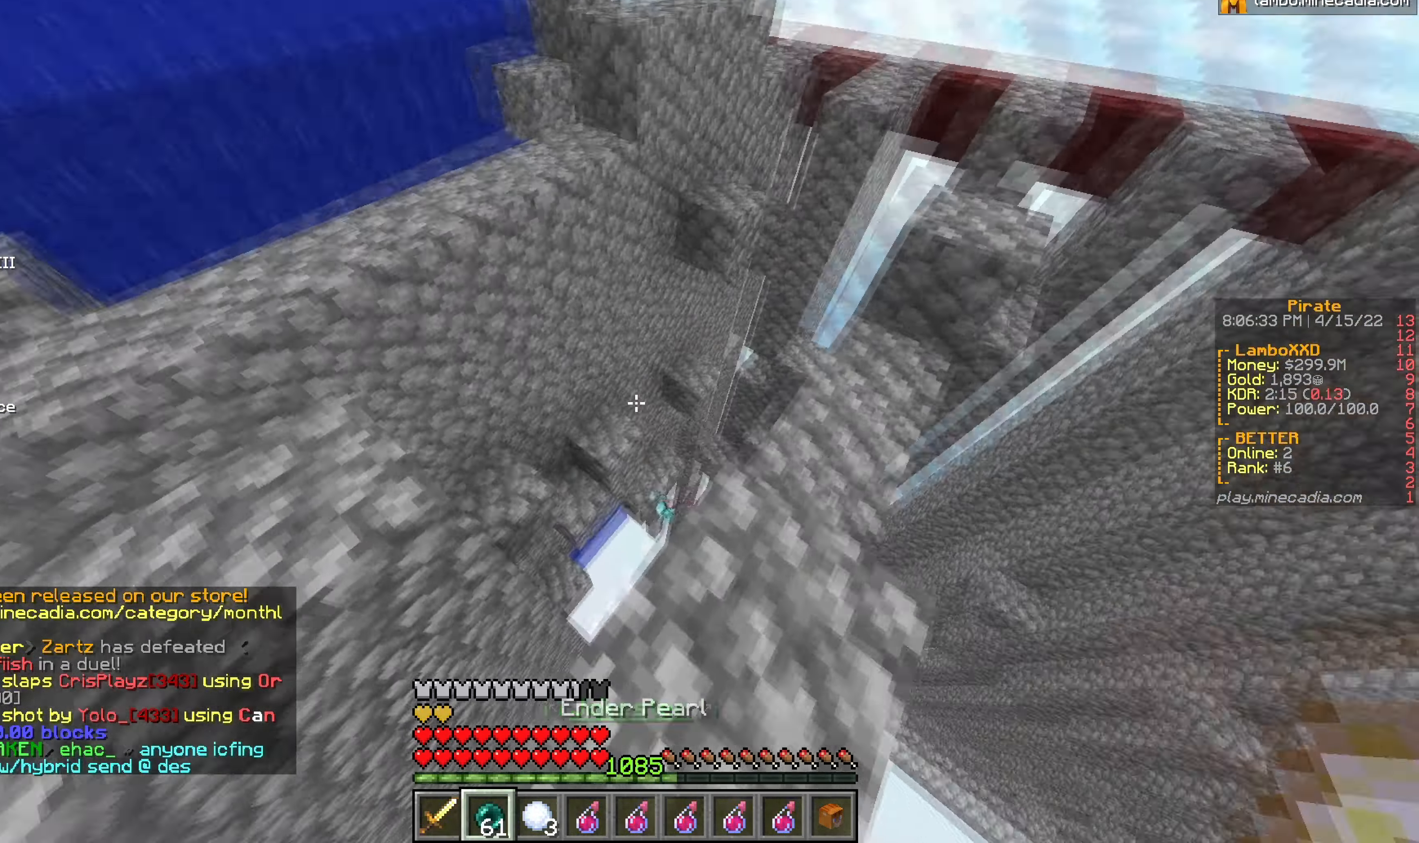
{"keys": ["a", "w"], "mouse": [], "events": [[200, "a", "down"], [217, "w", "down"]]}
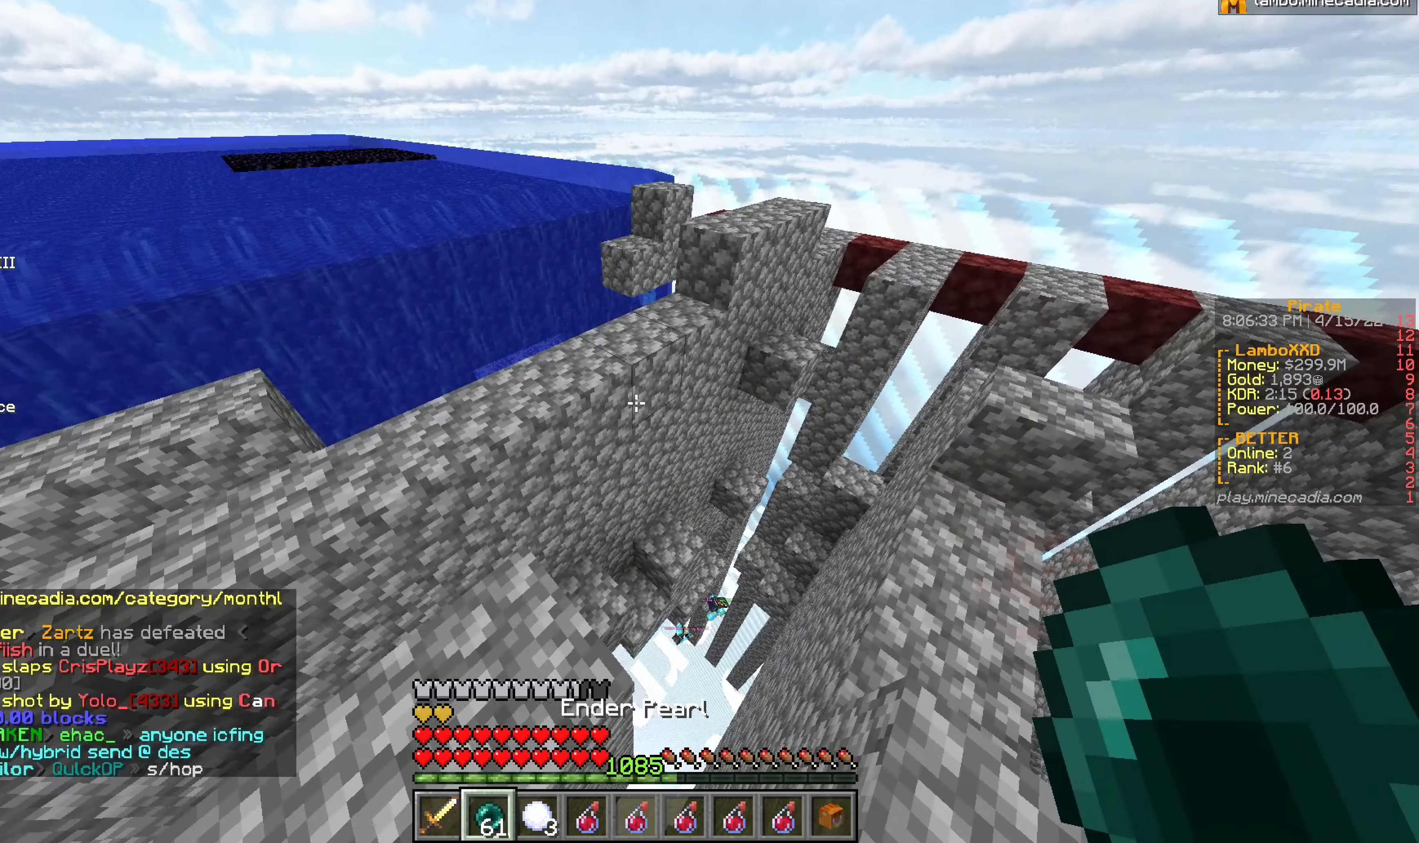
{"keys": [], "mouse": [], "events": [[117, "a", "up"], [117, "d", "down"], [233, "w", "up"], [267, "d", "up"]]}
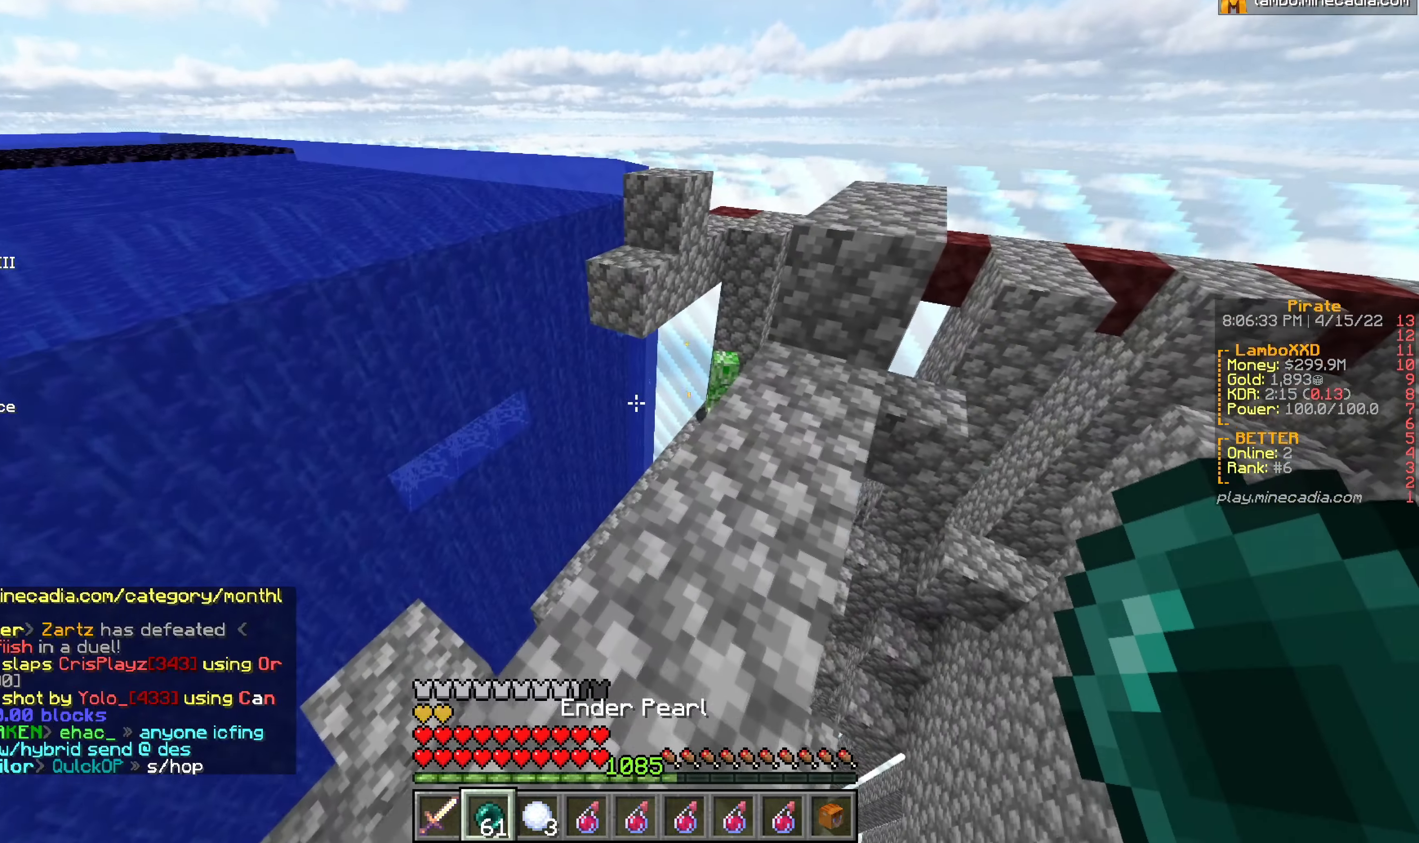
{"keys": [], "mouse": [], "events": []}
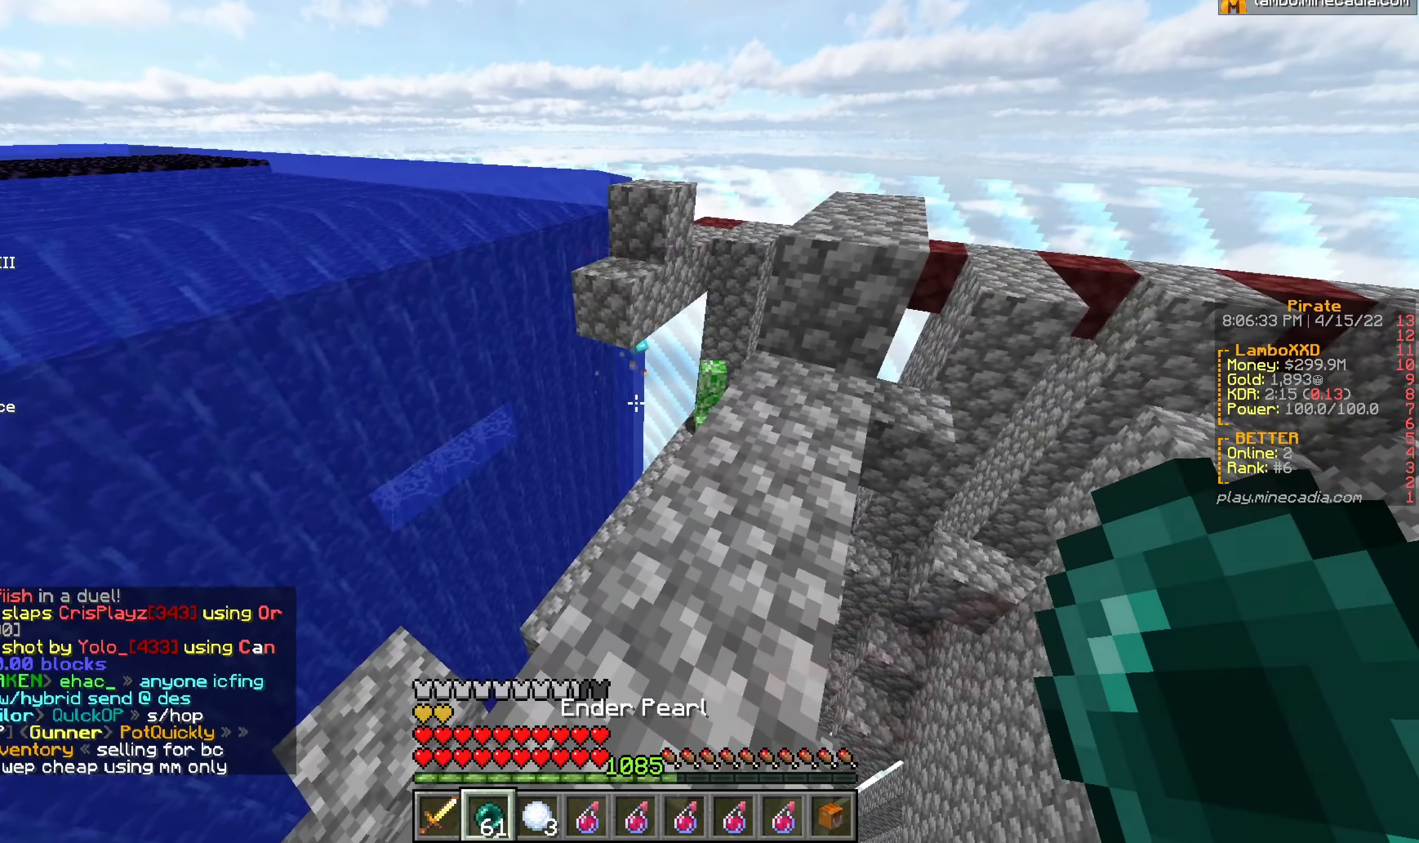
{"keys": ["w"], "mouse": [], "events": [[33, "s", "down"], [184, "s", "up"], [467, "w", "down"]]}
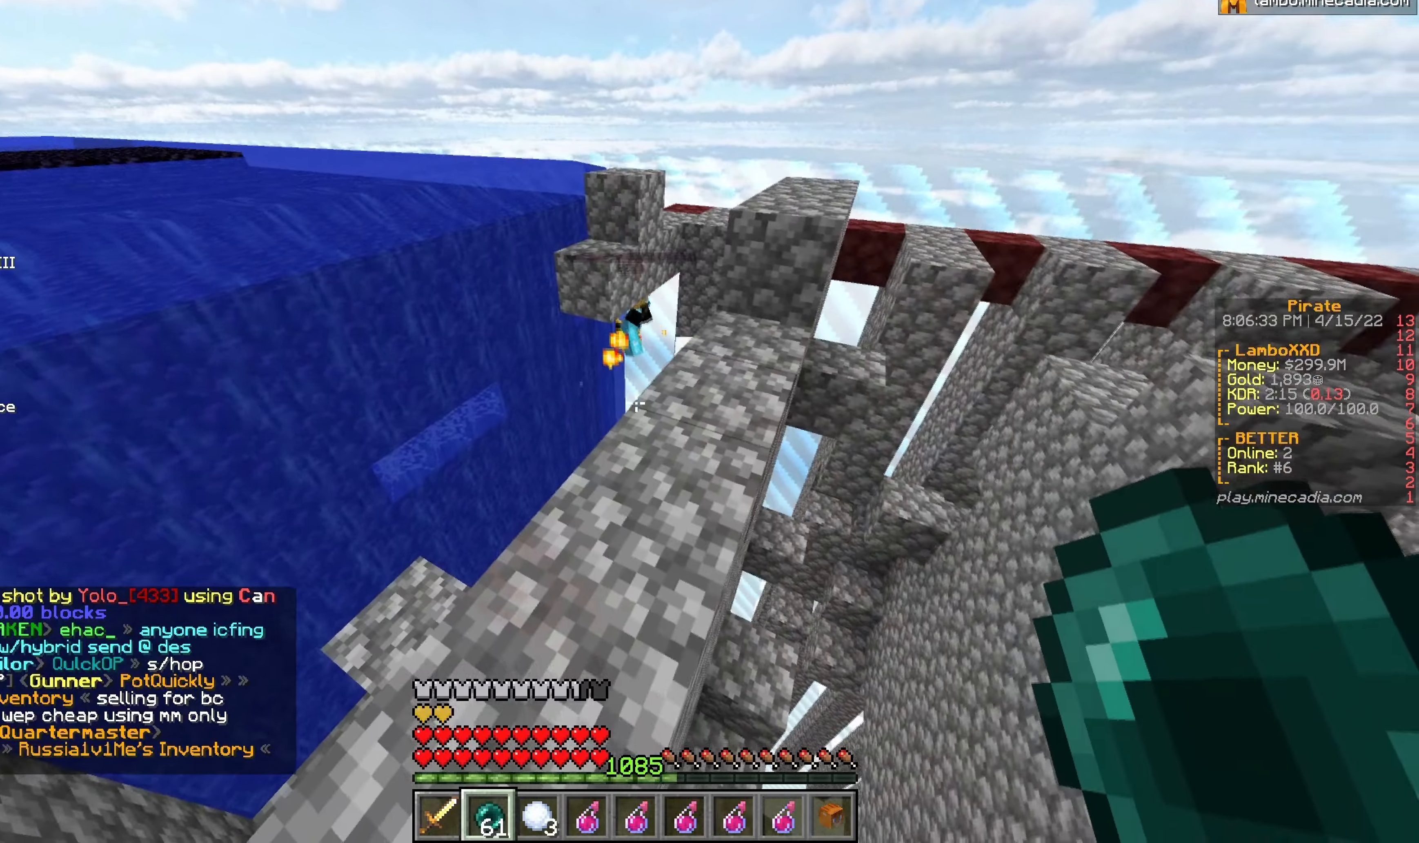
{"keys": ["d", "w"], "mouse": [], "events": [[350, "d", "down"]]}
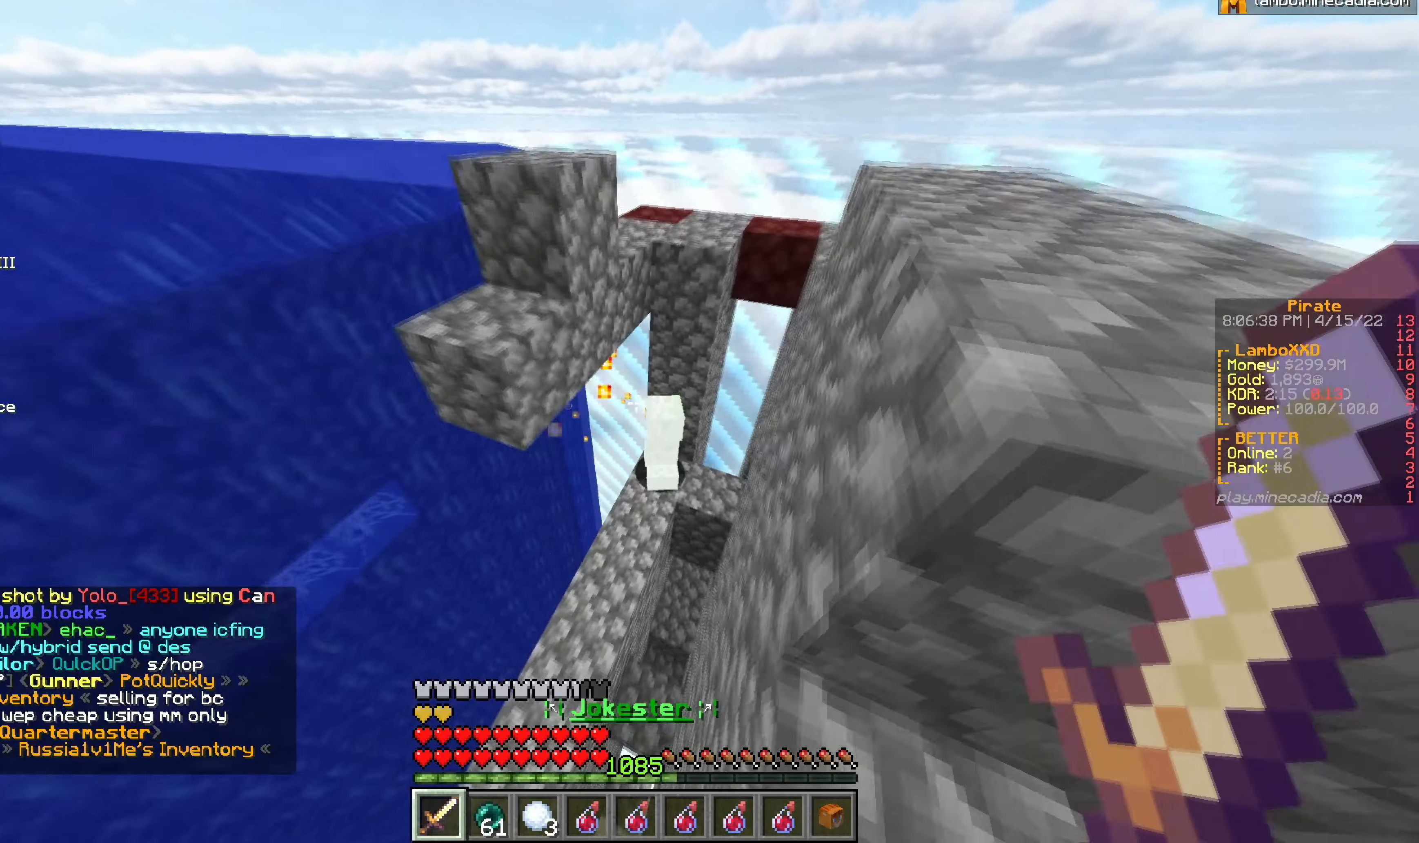
{"keys": [], "mouse": [], "events": [[17, "d", "up"], [100, "a", "down"], [250, "a", "up"], [400, "w", "up"]]}
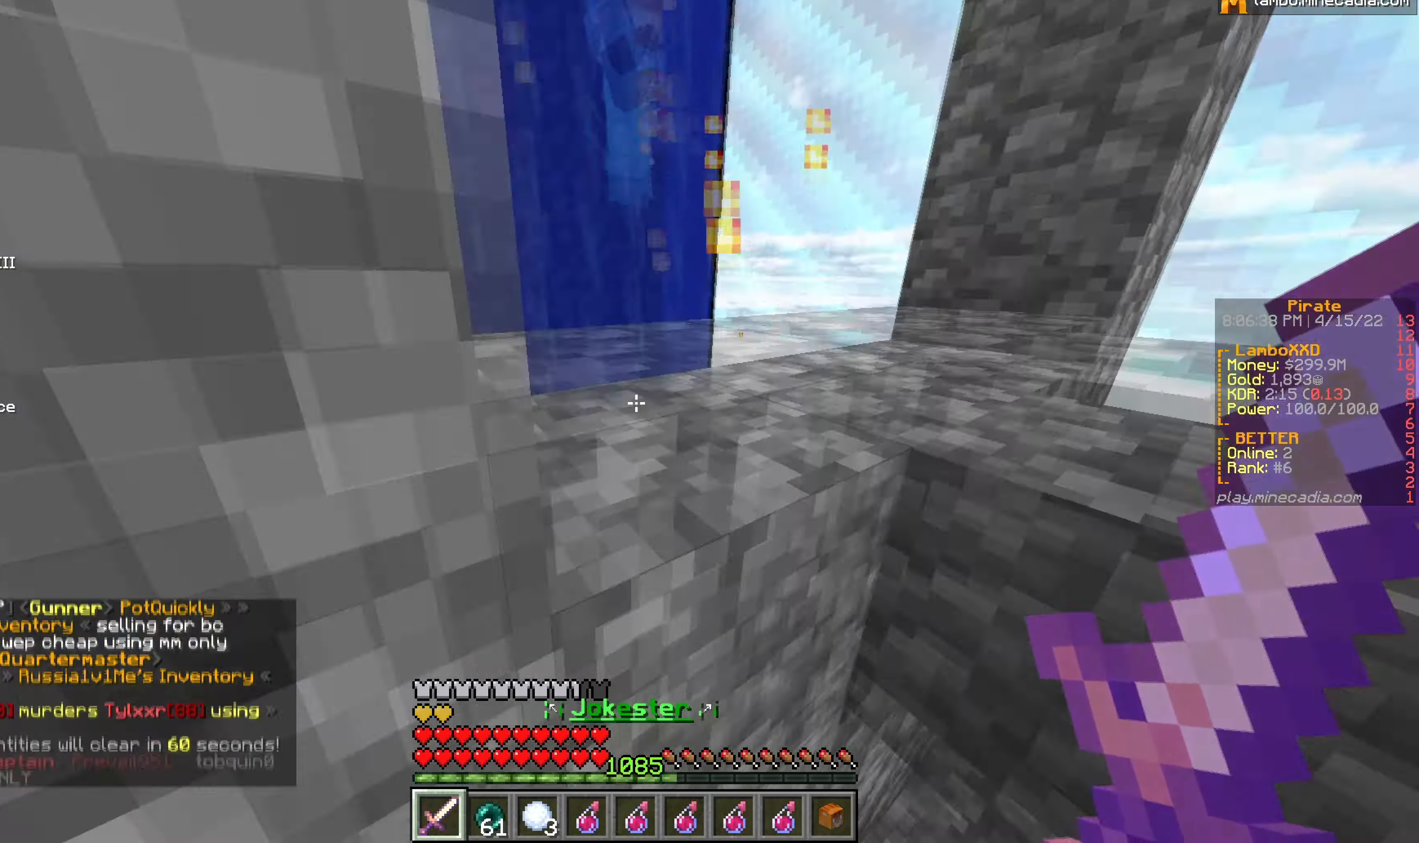
{"keys": [], "mouse": [], "events": []}
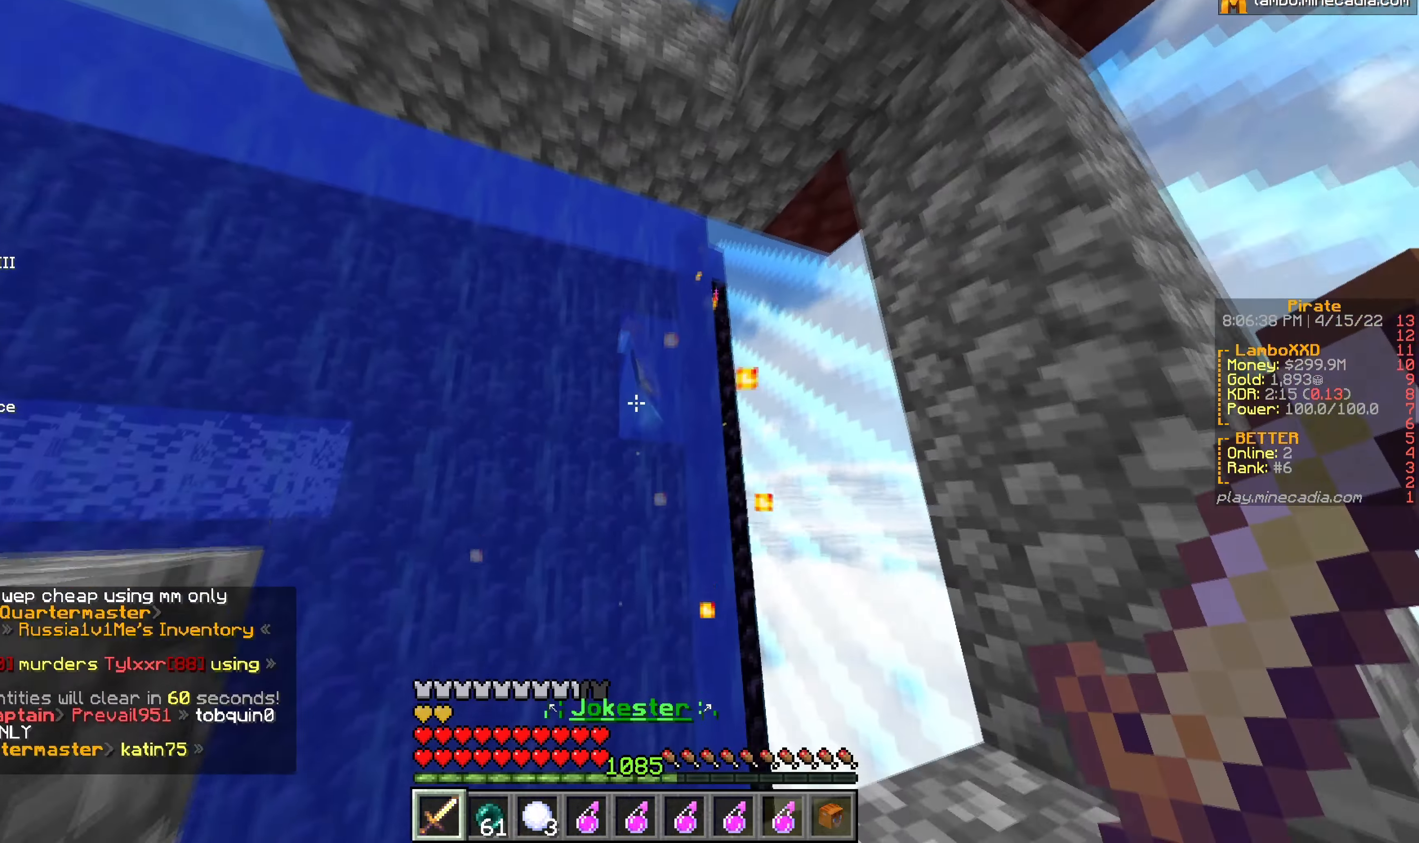
{"keys": [], "mouse": [], "events": []}
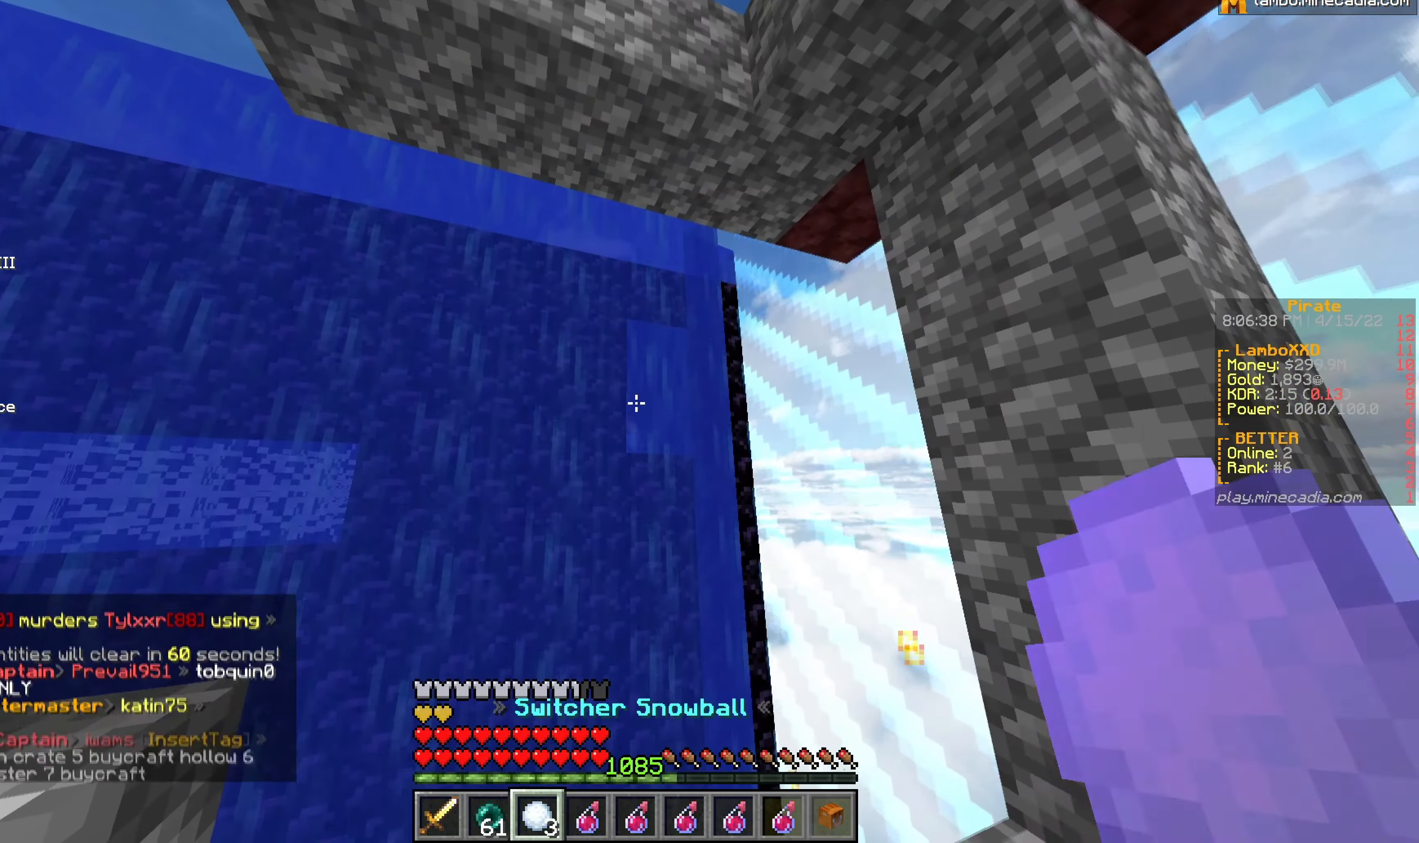
{"keys": [], "mouse": [], "events": [[234, "d", "down"], [367, "d", "up"]]}
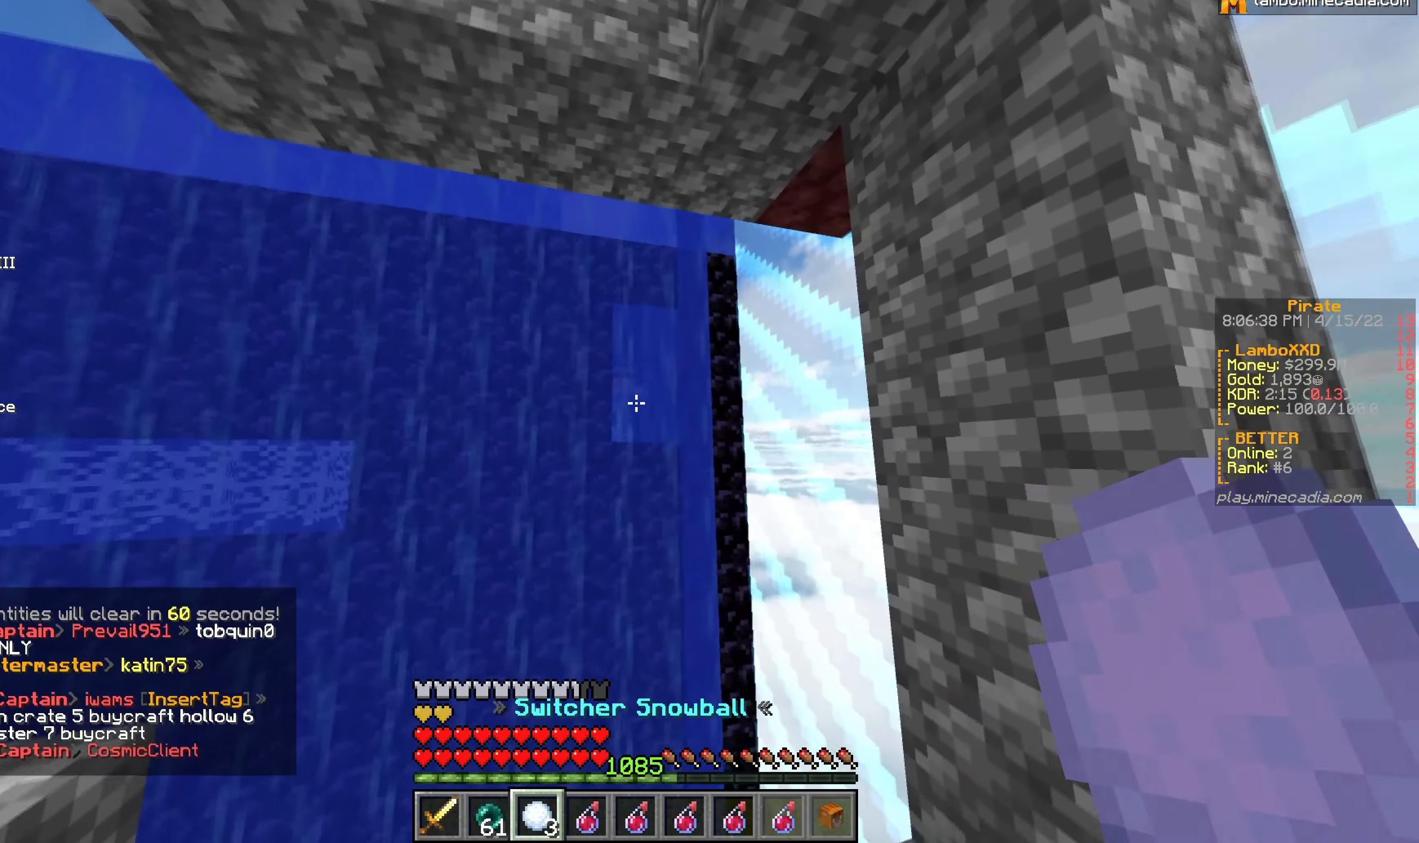
{"keys": [], "mouse": [], "events": [[100, "mouse_right", "down"], [217, "mouse_right", "up"]]}
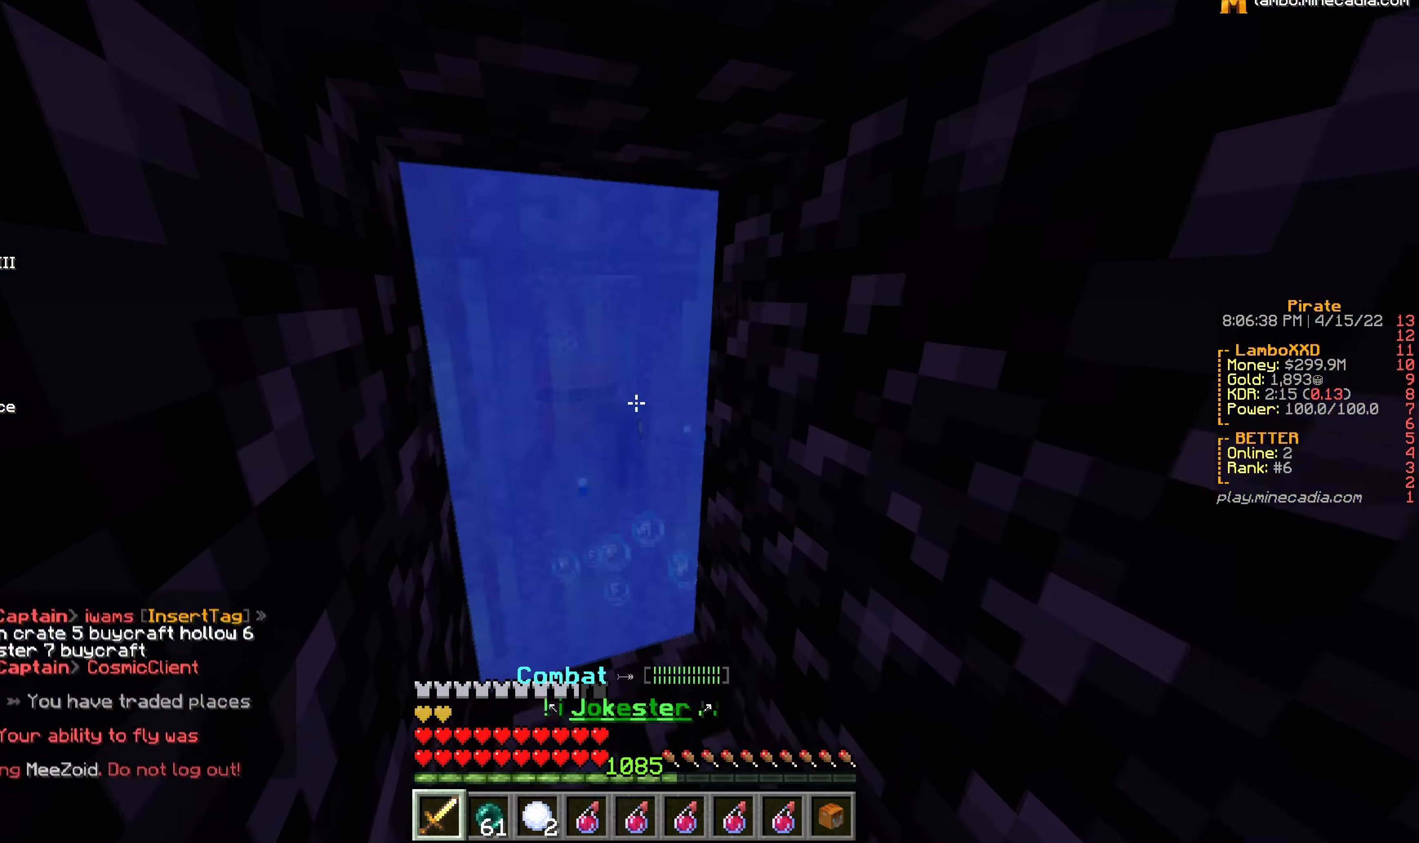
{"keys": ["w"], "mouse": [], "events": [[184, "w", "down"]]}
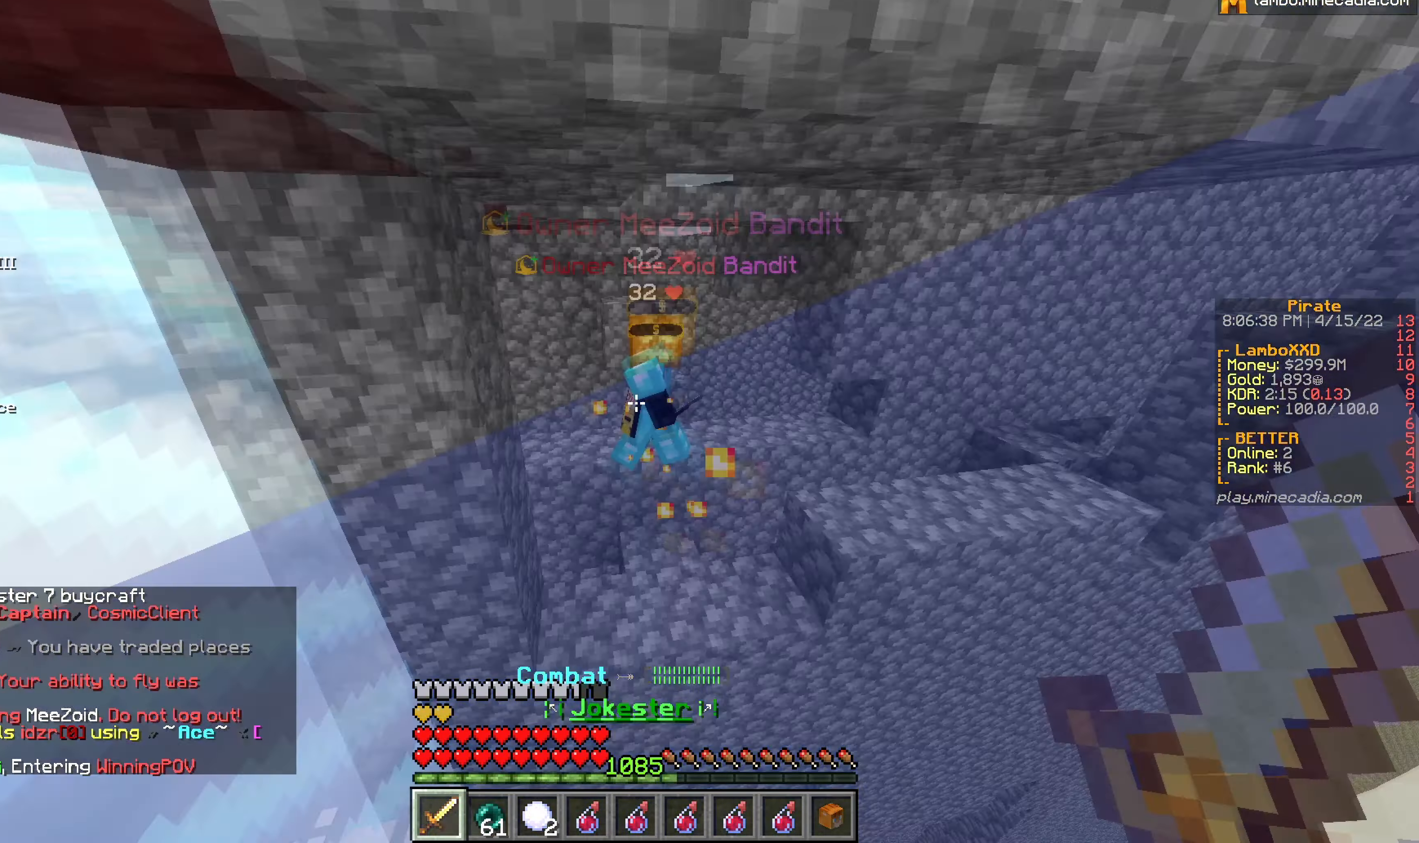
{"keys": [], "mouse": ["left"], "events": [[100, "mouse_left", "down"], [167, "w", "up"], [434, "w", "down"], [500, "w", "up"]]}
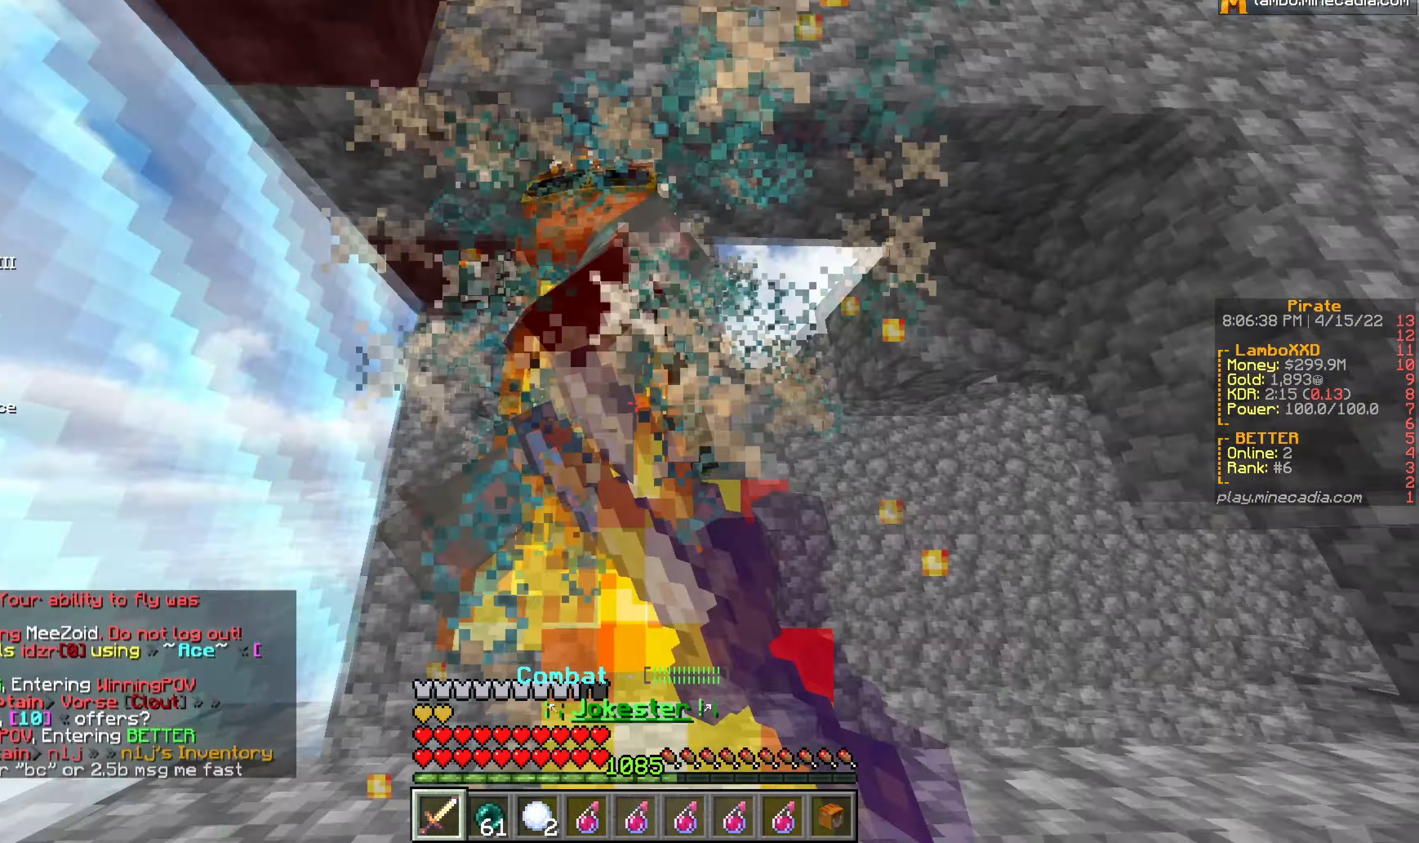
{"keys": [], "mouse": ["left"], "events": []}
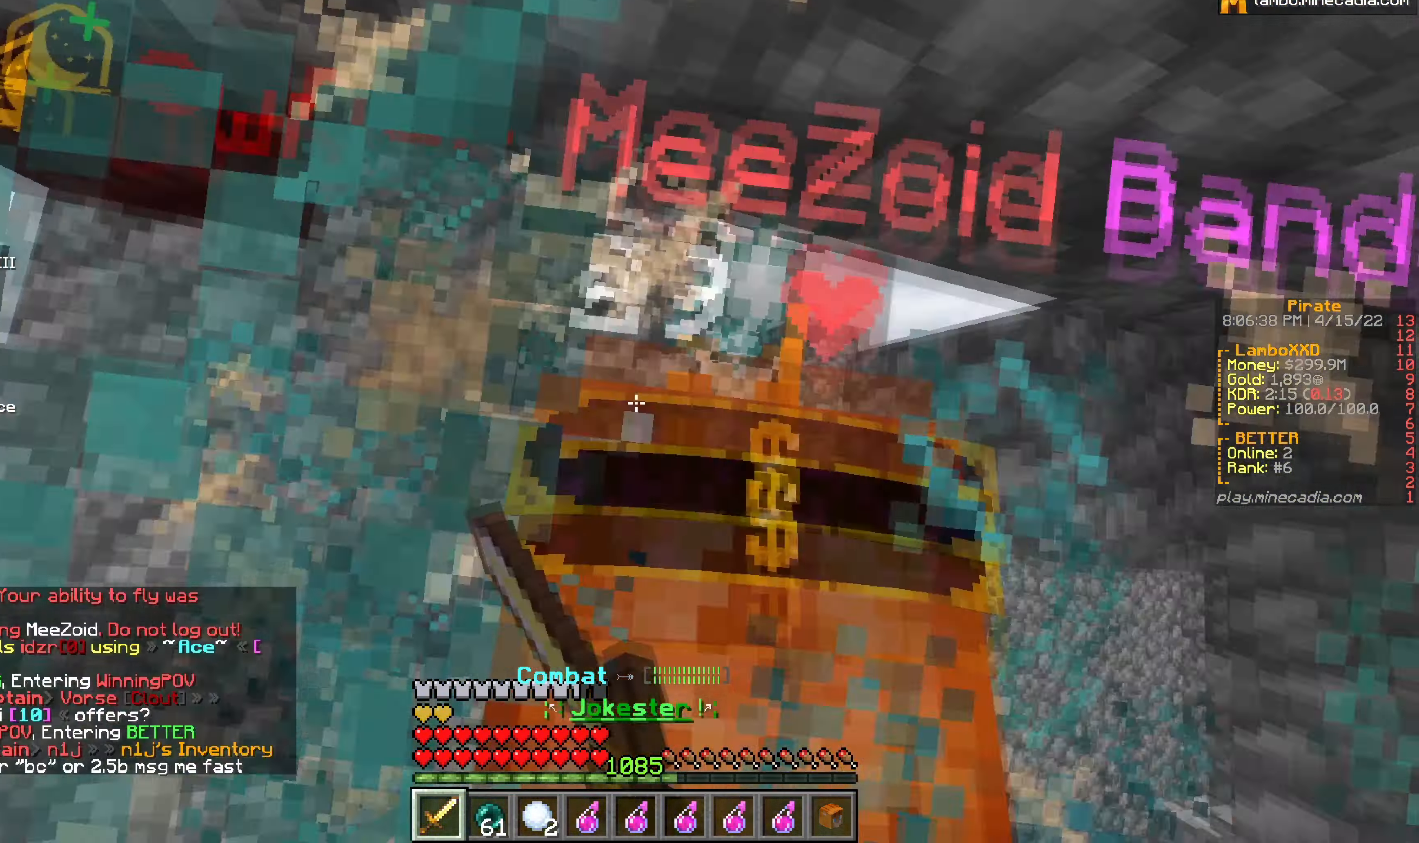
{"keys": [], "mouse": ["left"], "events": [[300, "mouse_right", "down"], [400, "mouse_right", "up"], [400, "w", "down"], [500, "w", "up"]]}
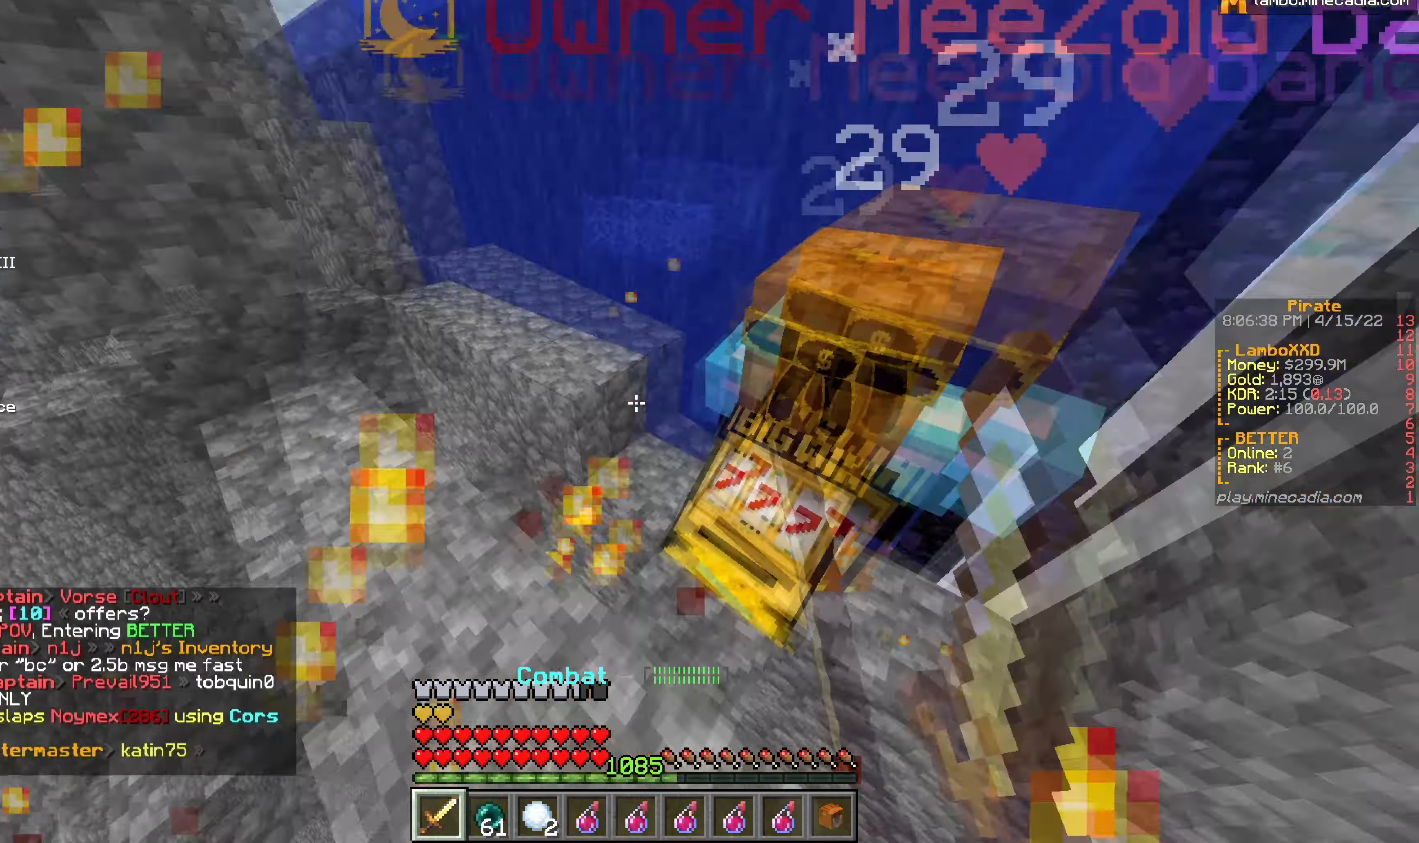
{"keys": ["w"], "mouse": ["left"], "events": [[200, "w", "down"]]}
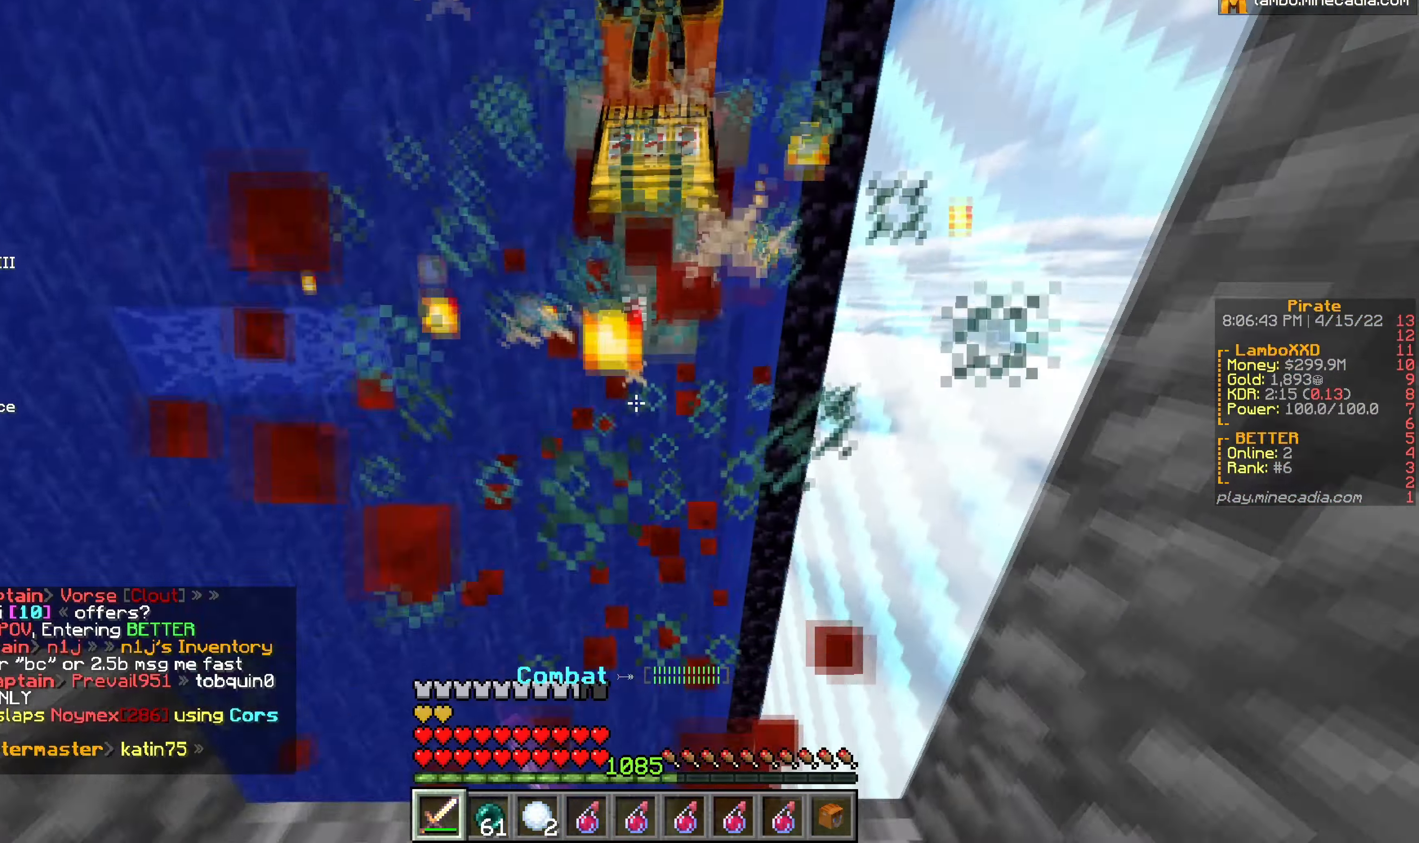
{"keys": ["w"], "mouse": ["left"], "events": [[183, "mouse_right", "down"], [250, "mouse_right", "up"]]}
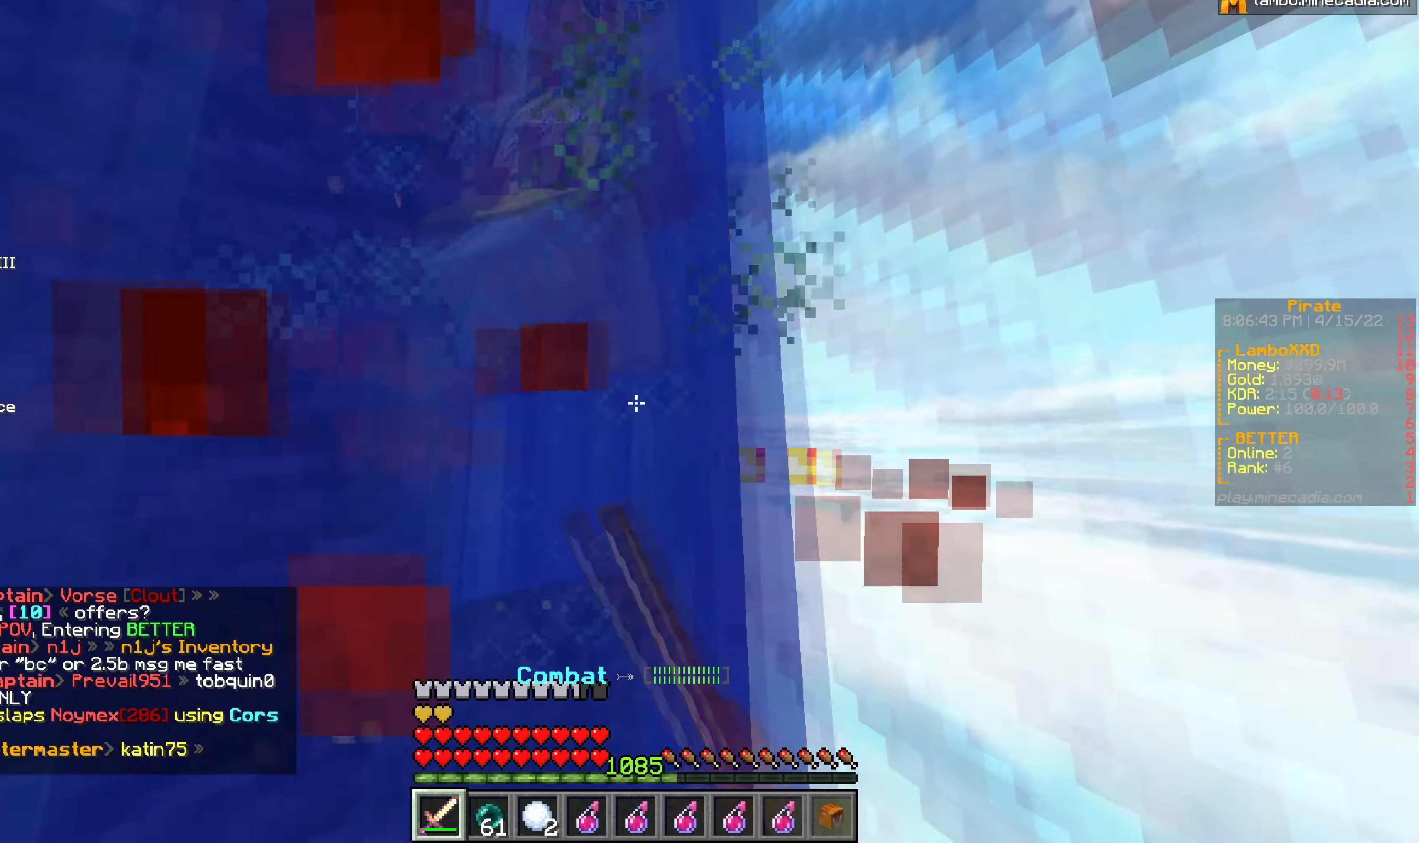
{"keys": ["d"], "mouse": ["left"], "events": [[116, "d", "down"], [500, "w", "up"]]}
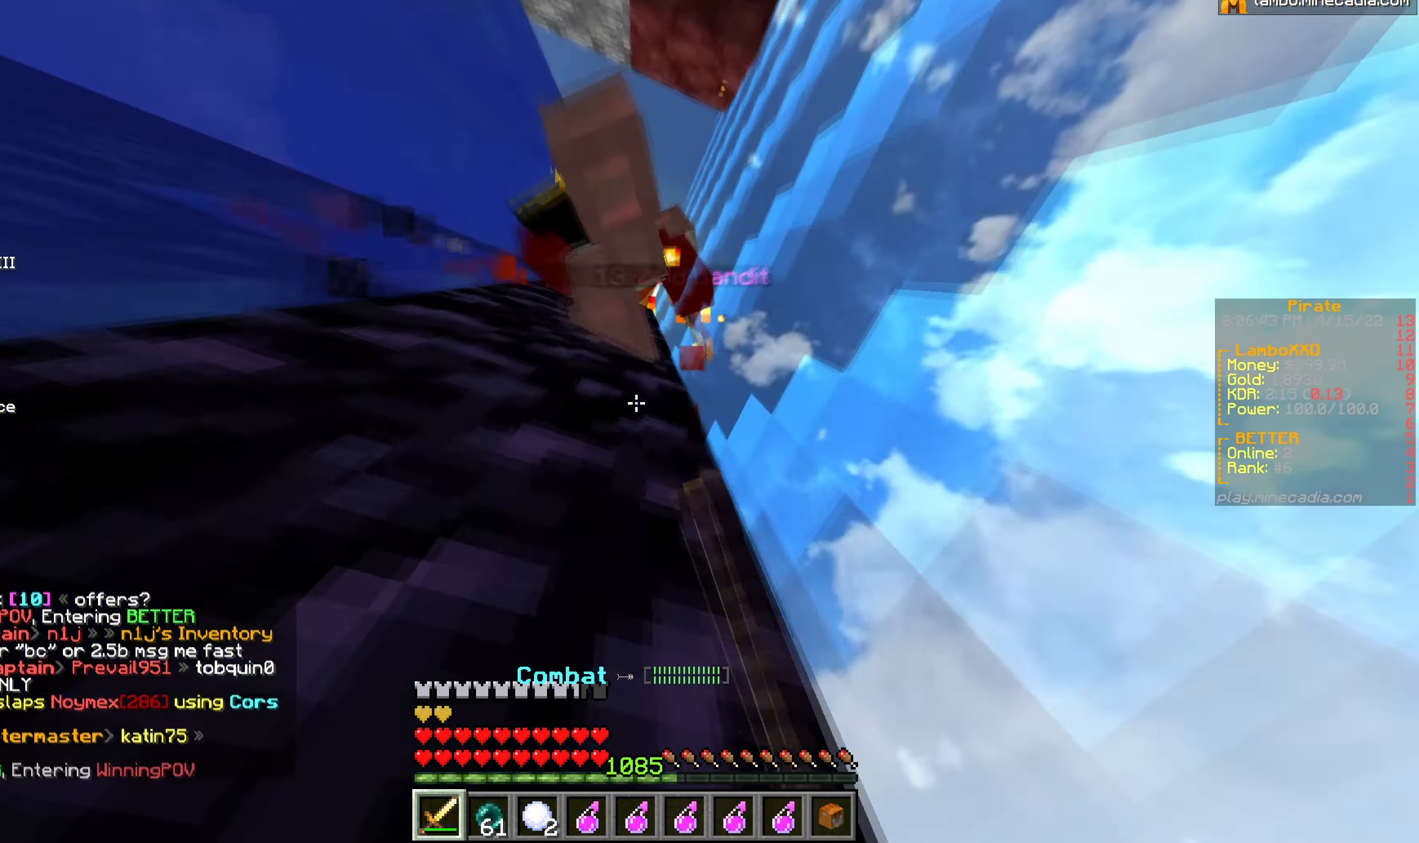
{"keys": [], "mouse": ["left"], "events": [[16, "d", "up"], [16, "mouse_left", "up"], [100, "a", "down"], [216, "mouse_left", "down"], [216, "w", "down"], [250, "a", "up"], [316, "w", "up"]]}
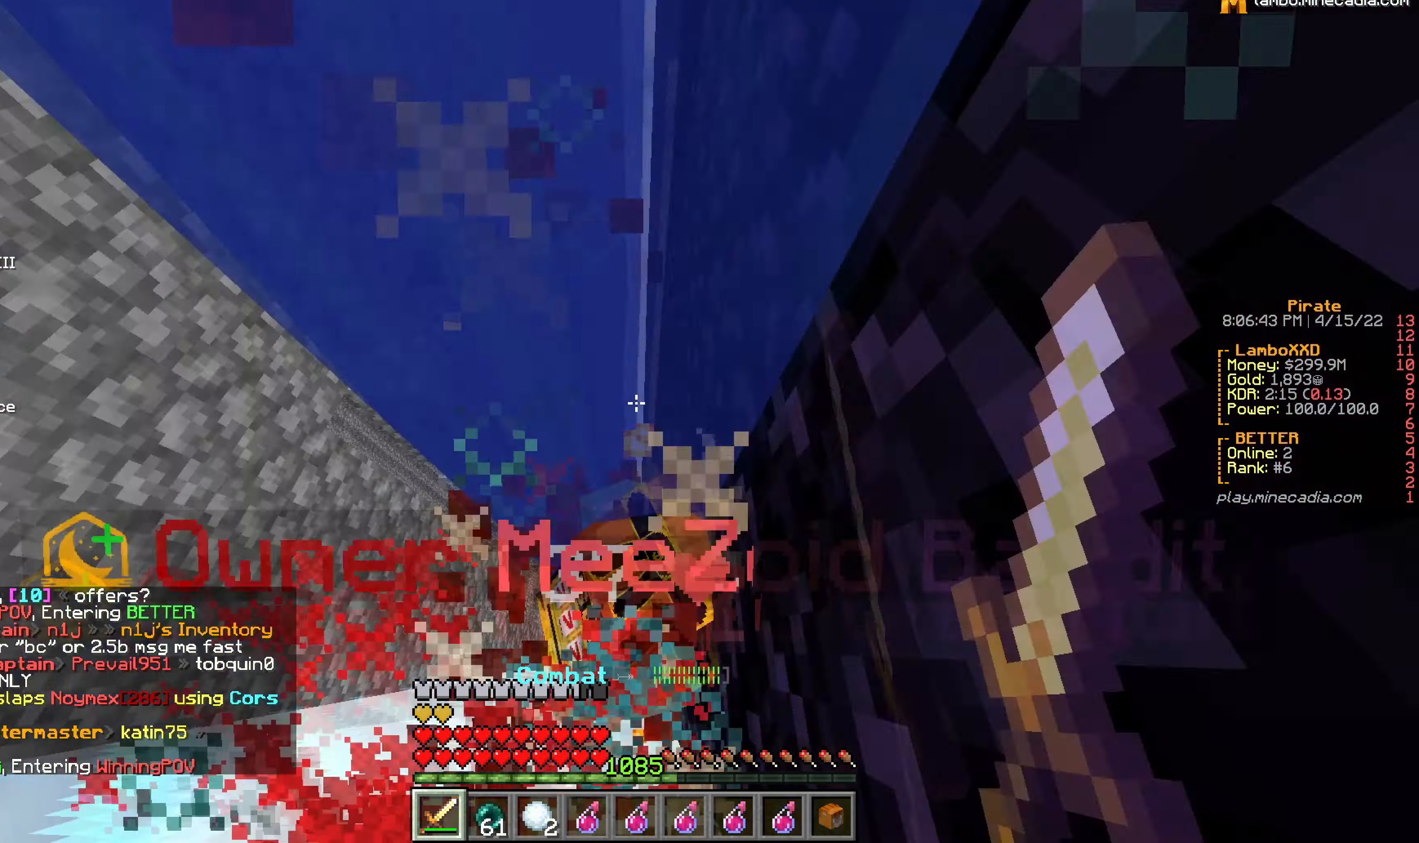
{"keys": [], "mouse": ["left"], "events": [[33, "s", "down"], [133, "s", "up"]]}
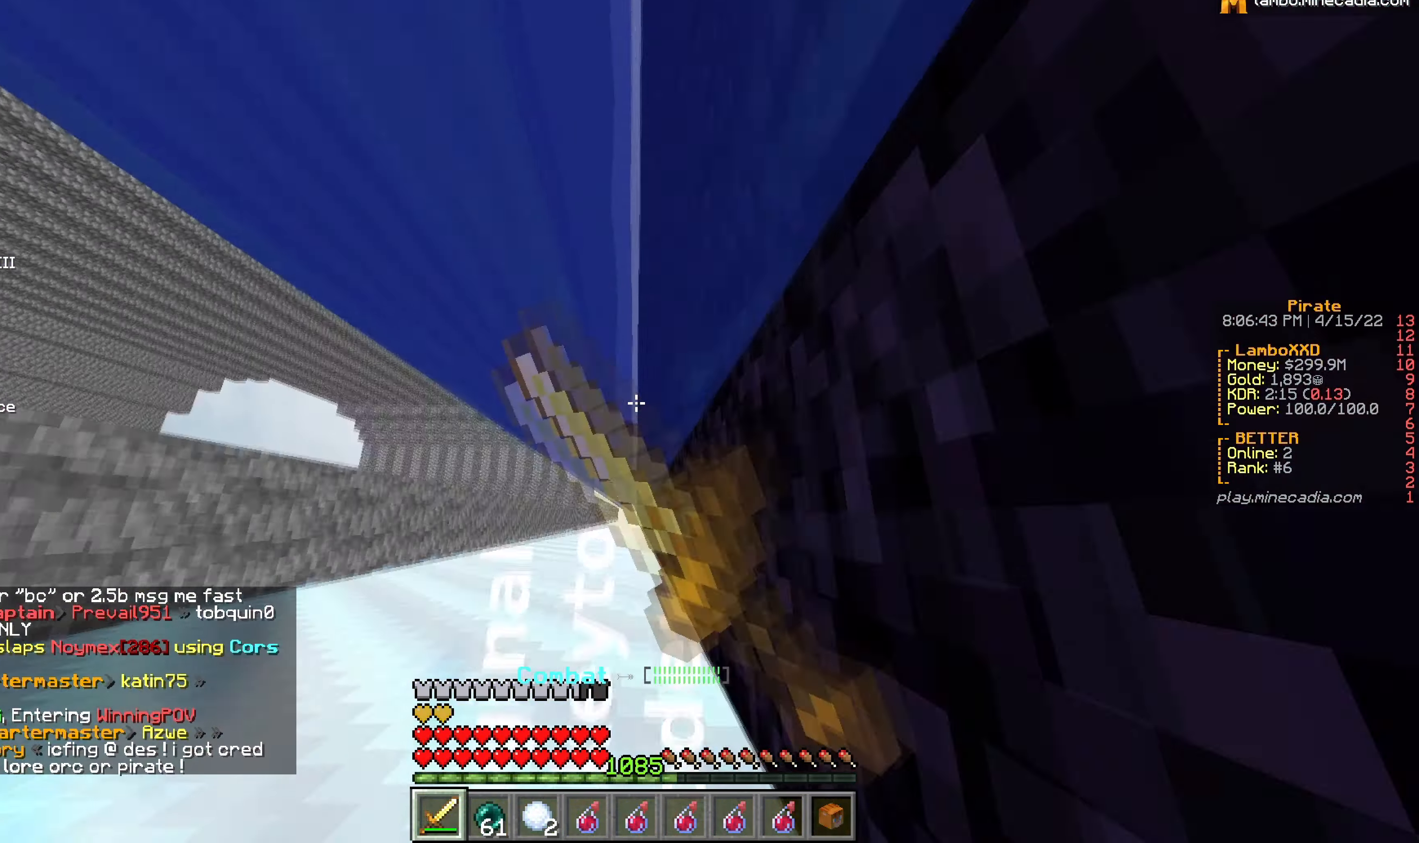
{"keys": ["d", "w"], "mouse": [], "events": [[16, "mouse_left", "up"], [83, "d", "down"], [83, "w", "down"], [250, "w", "up"], [450, "w", "down"]]}
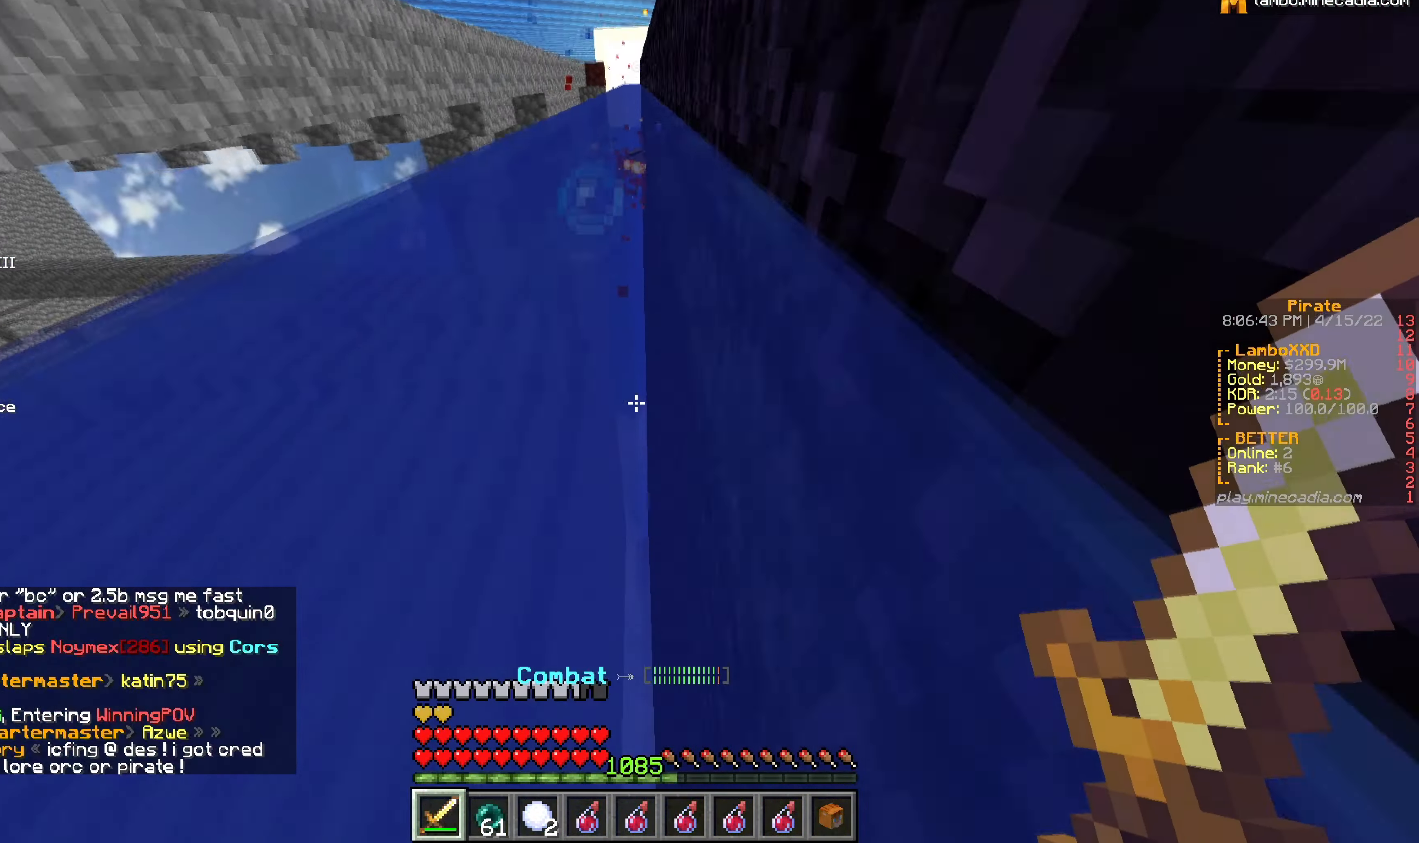
{"keys": [], "mouse": [], "events": [[300, "w", "up"], [350, "d", "up"]]}
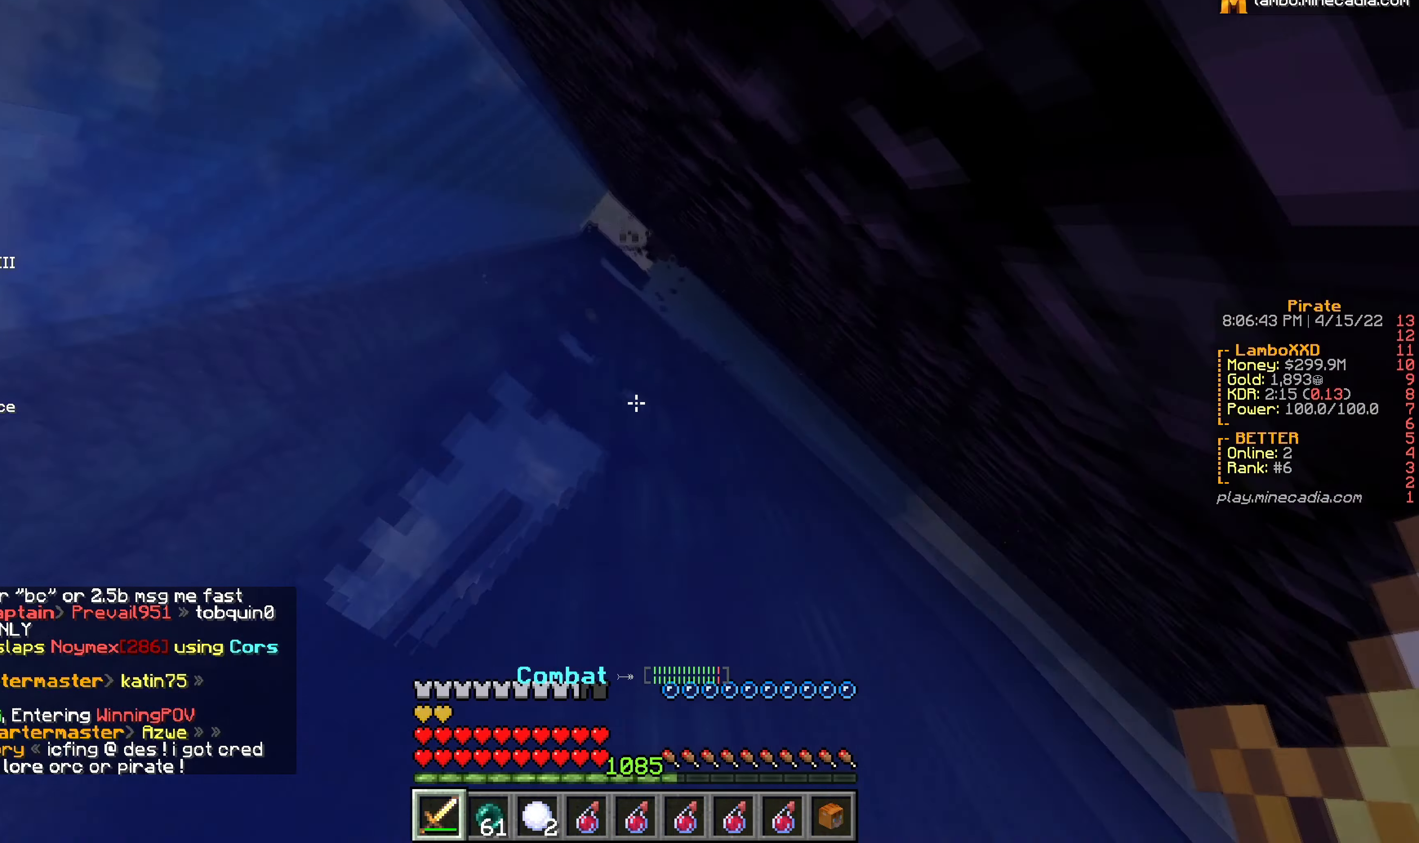
{"keys": ["a"], "mouse": [], "events": [[300, "a", "down"]]}
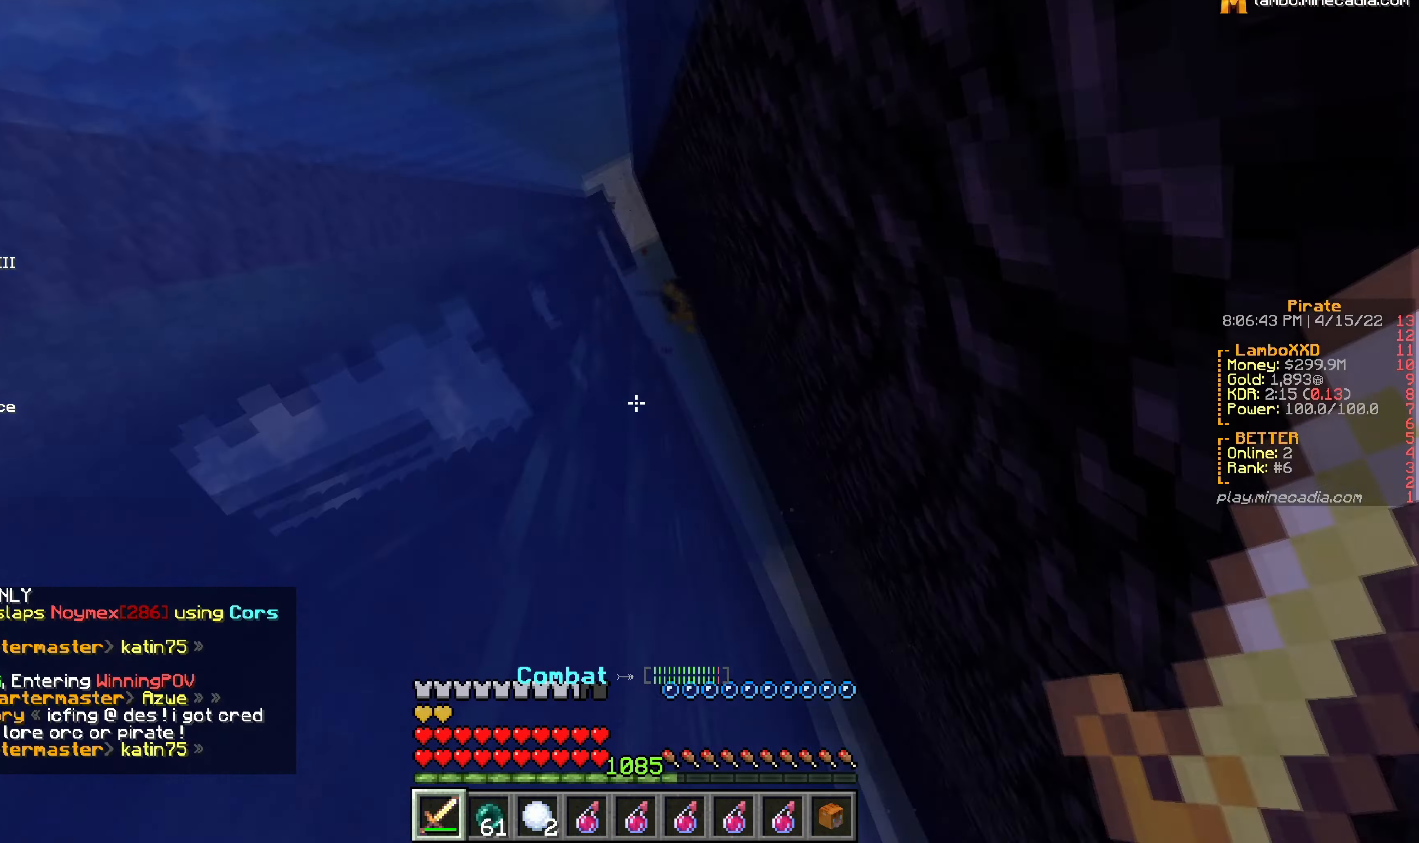
{"keys": ["a", "w"], "mouse": [], "events": [[16, "a", "up"], [83, "w", "down"], [150, "d", "down"], [416, "d", "up"], [500, "a", "down"]]}